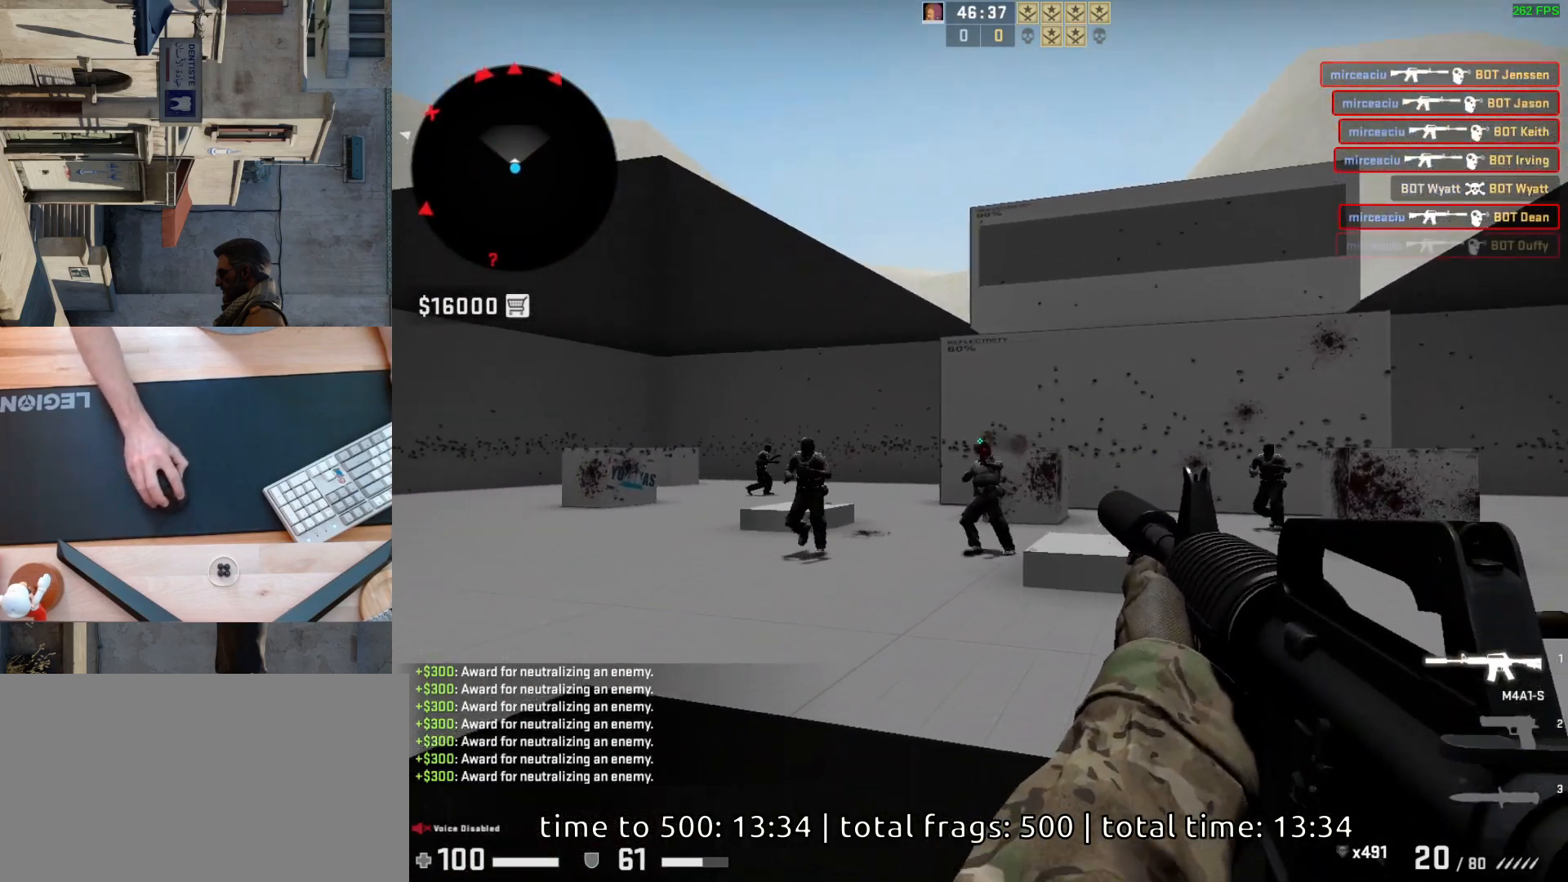
Gameplay with keyboard and mouse; each line is a JSON object with the keys and mouse buttons held at the frame after it. "events" lists presses ("down") and releases ("up") of "a", "ctrl", "d", "e", "q", "s", "shift", "space", "w", "mouse_left", "mouse_wheel", "mouse_right", "mouse_mb4" and "mouse_mb5" between this image and that frame as [ms after this image, input, new state], when the widget could be followed in between. "mouse_left", "mouse_wheel", "mouse_right", "mouse_mb4", "mouse_mb5" = the "left", "wheel", "right", "mb4", "mb5" buttons of the "mouse" list. No other keys are recorded. "wheel" means that the mouse wheel is clicked or scrolled. Mouse movement is not recorded.
{"keys": [], "mouse": ["left"], "events": [[100, "mouse_left", "up"], [417, "mouse_left", "down"]]}
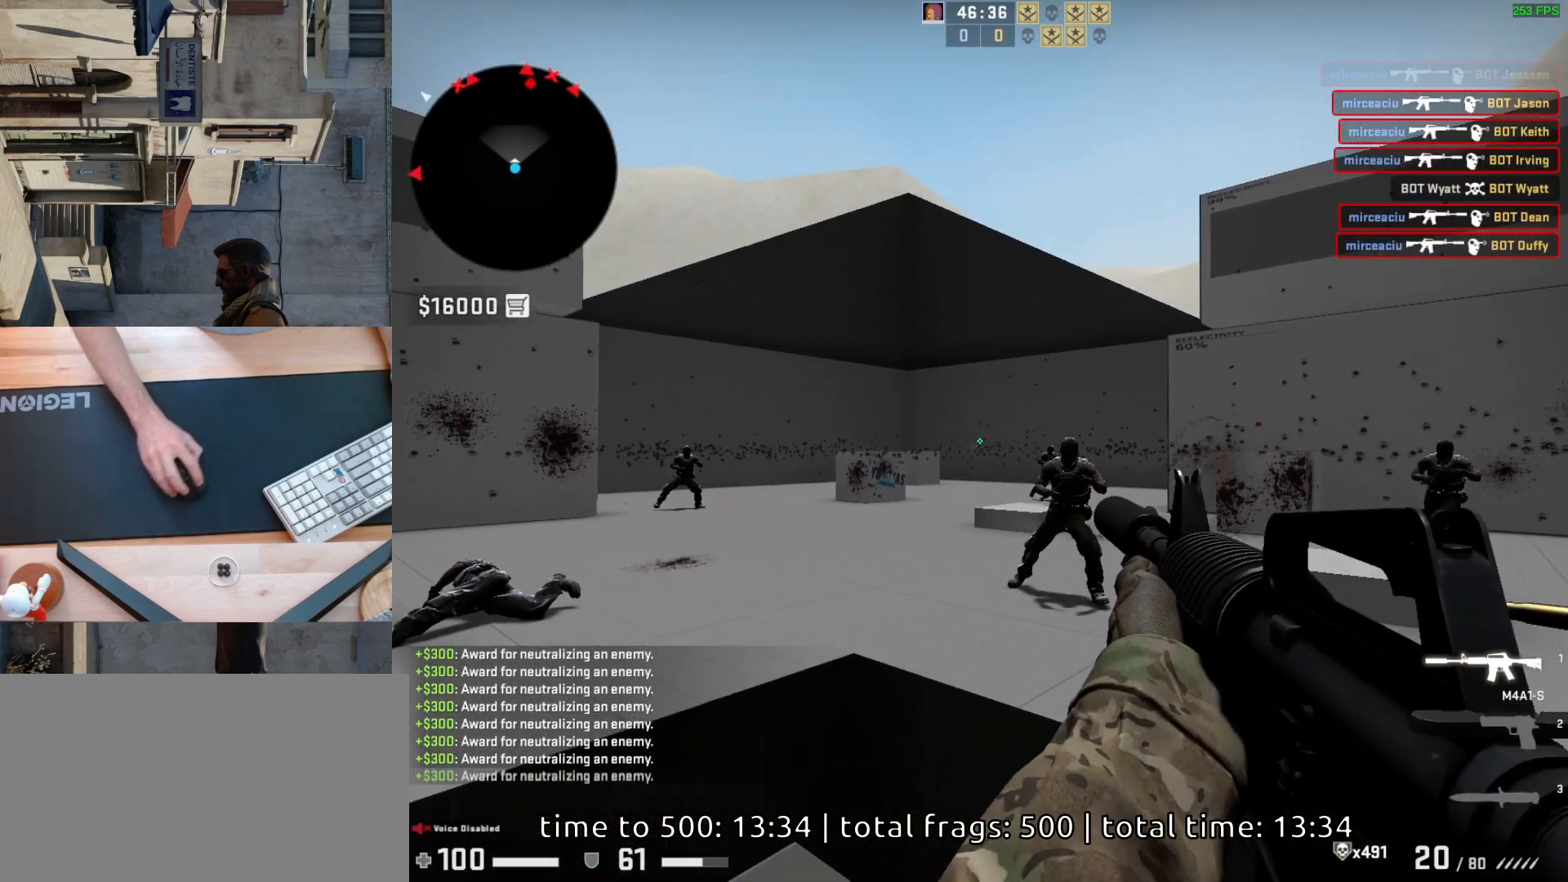
{"keys": [], "mouse": [], "events": [[267, "mouse_left", "up"]]}
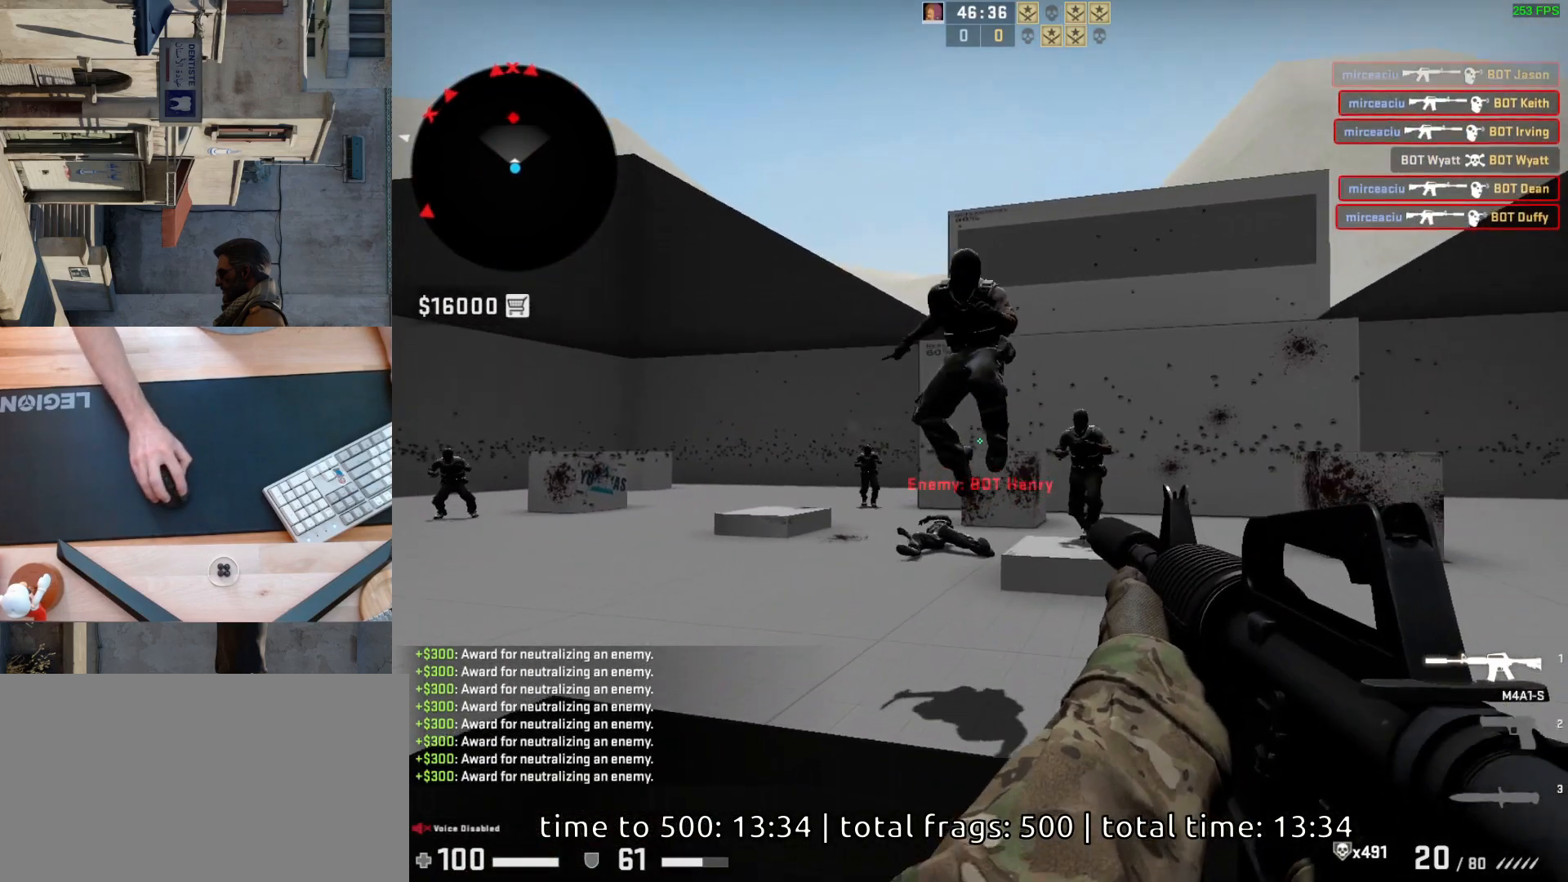
{"keys": ["a"], "mouse": ["left"], "events": [[217, "mouse_left", "down"], [333, "d", "down"], [433, "a", "down"], [467, "d", "up"]]}
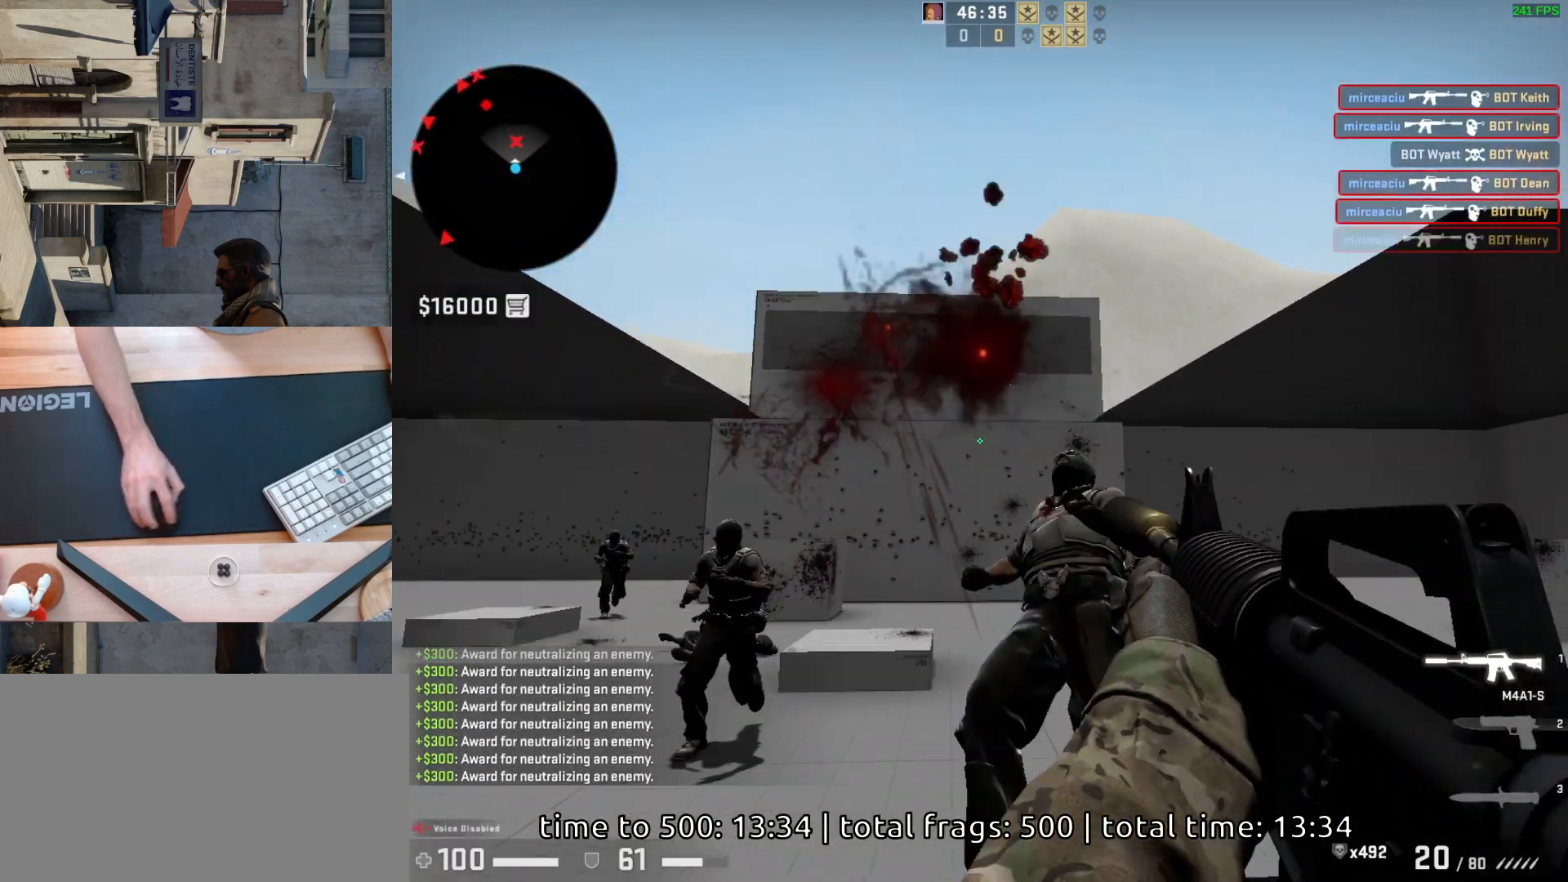
{"keys": [], "mouse": ["left"], "events": [[50, "mouse_left", "up"], [100, "a", "up"], [483, "mouse_left", "down"]]}
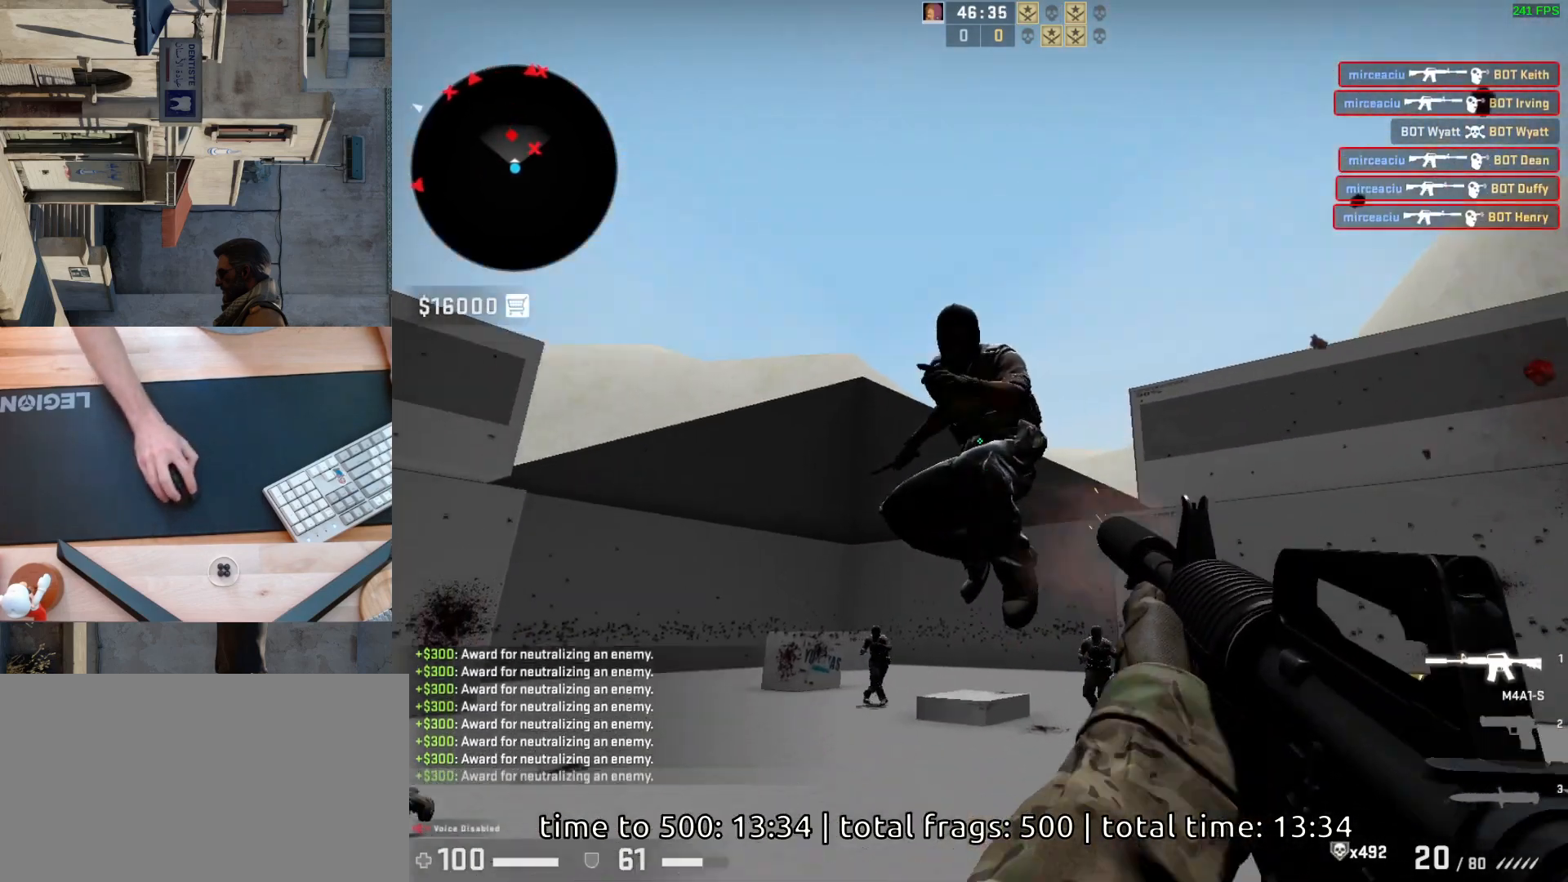
{"keys": [], "mouse": [], "events": [[133, "d", "down"], [250, "a", "down"], [267, "mouse_left", "up"], [283, "d", "up"], [467, "a", "up"]]}
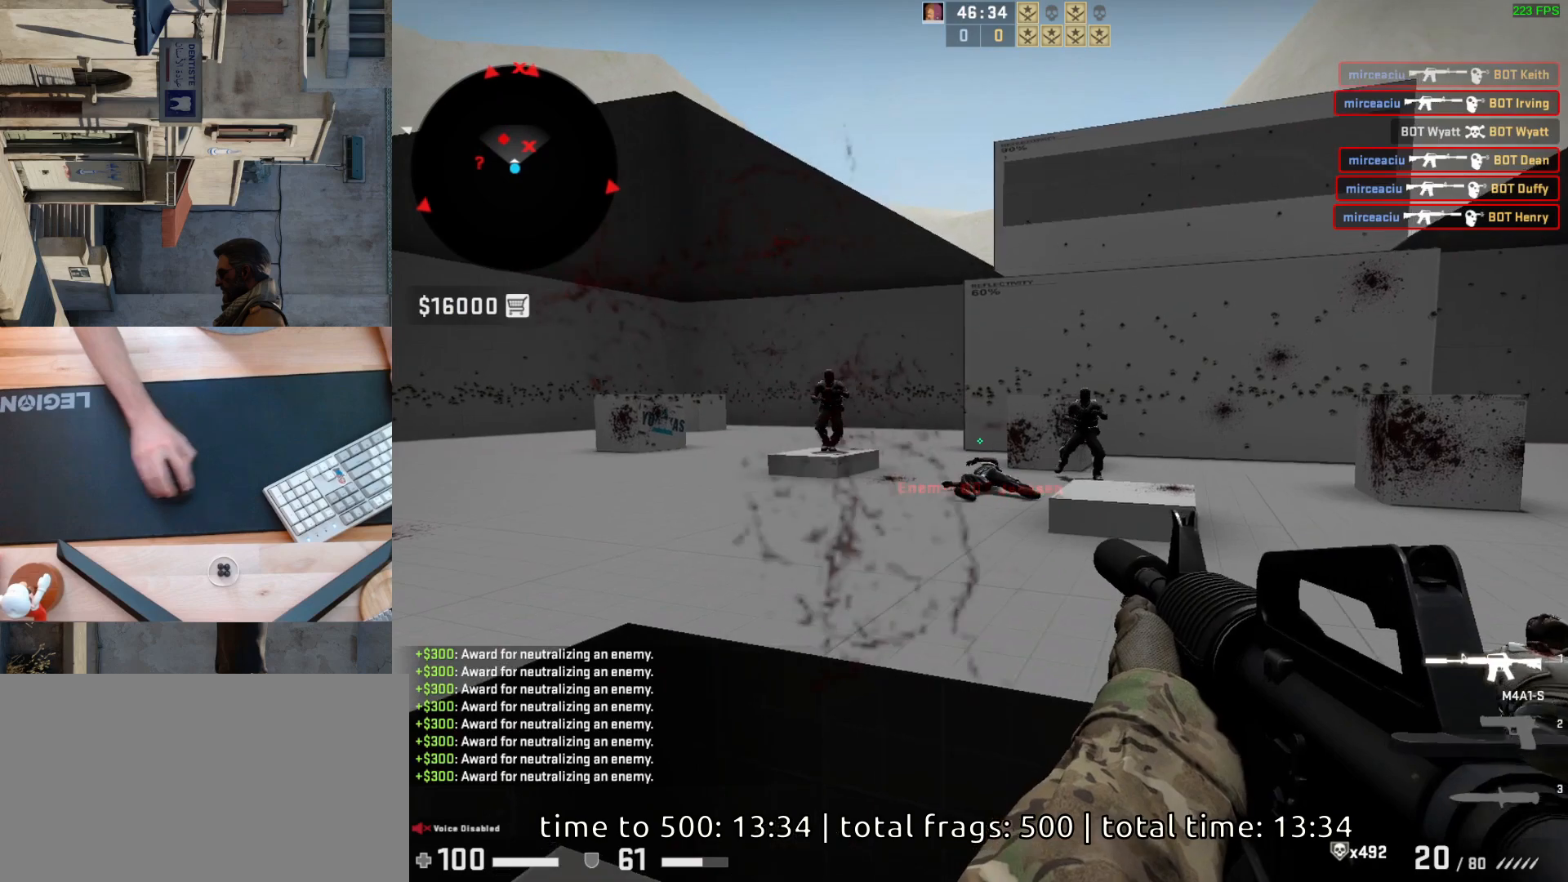
{"keys": [], "mouse": ["left"], "events": [[417, "mouse_left", "down"]]}
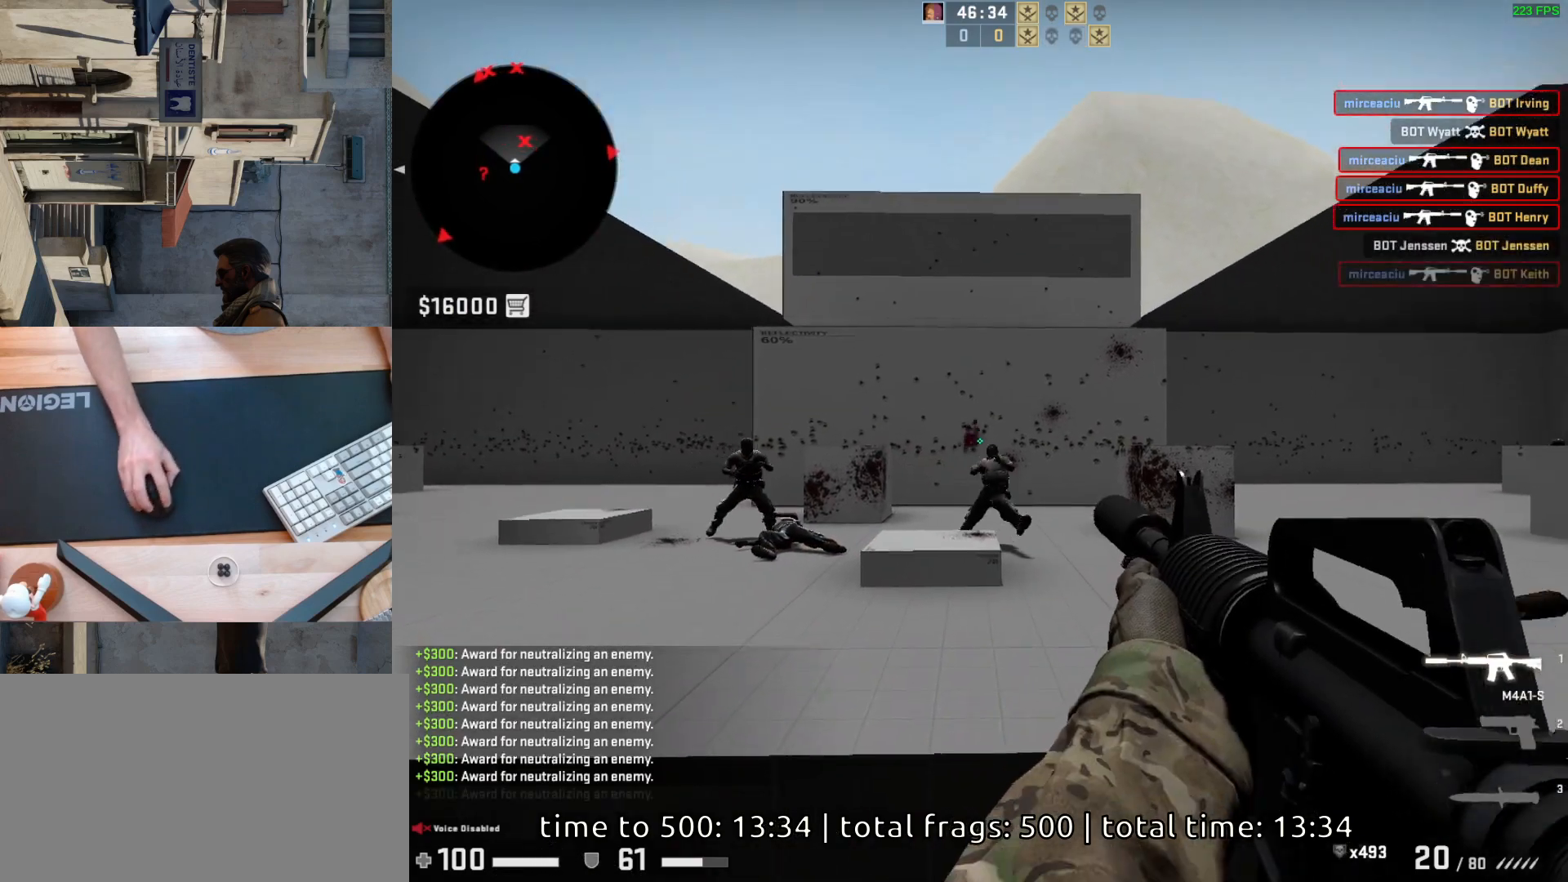
{"keys": [], "mouse": ["left"], "events": [[150, "mouse_left", "up"], [467, "mouse_left", "down"]]}
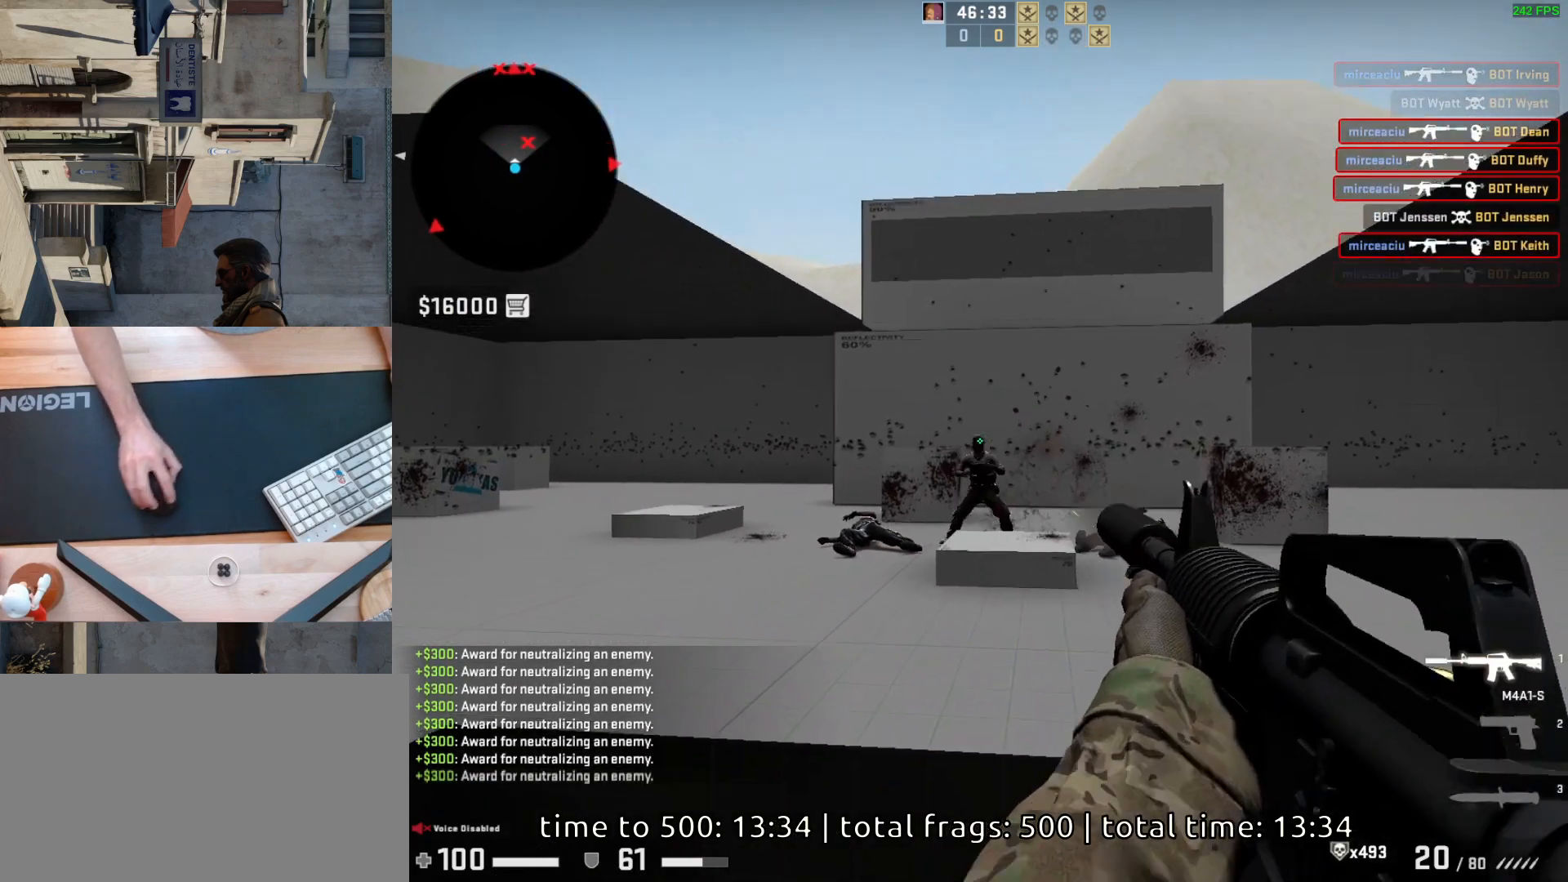
{"keys": ["d"], "mouse": [], "events": [[200, "mouse_left", "up"], [333, "a", "down"], [450, "d", "down"], [500, "a", "up"]]}
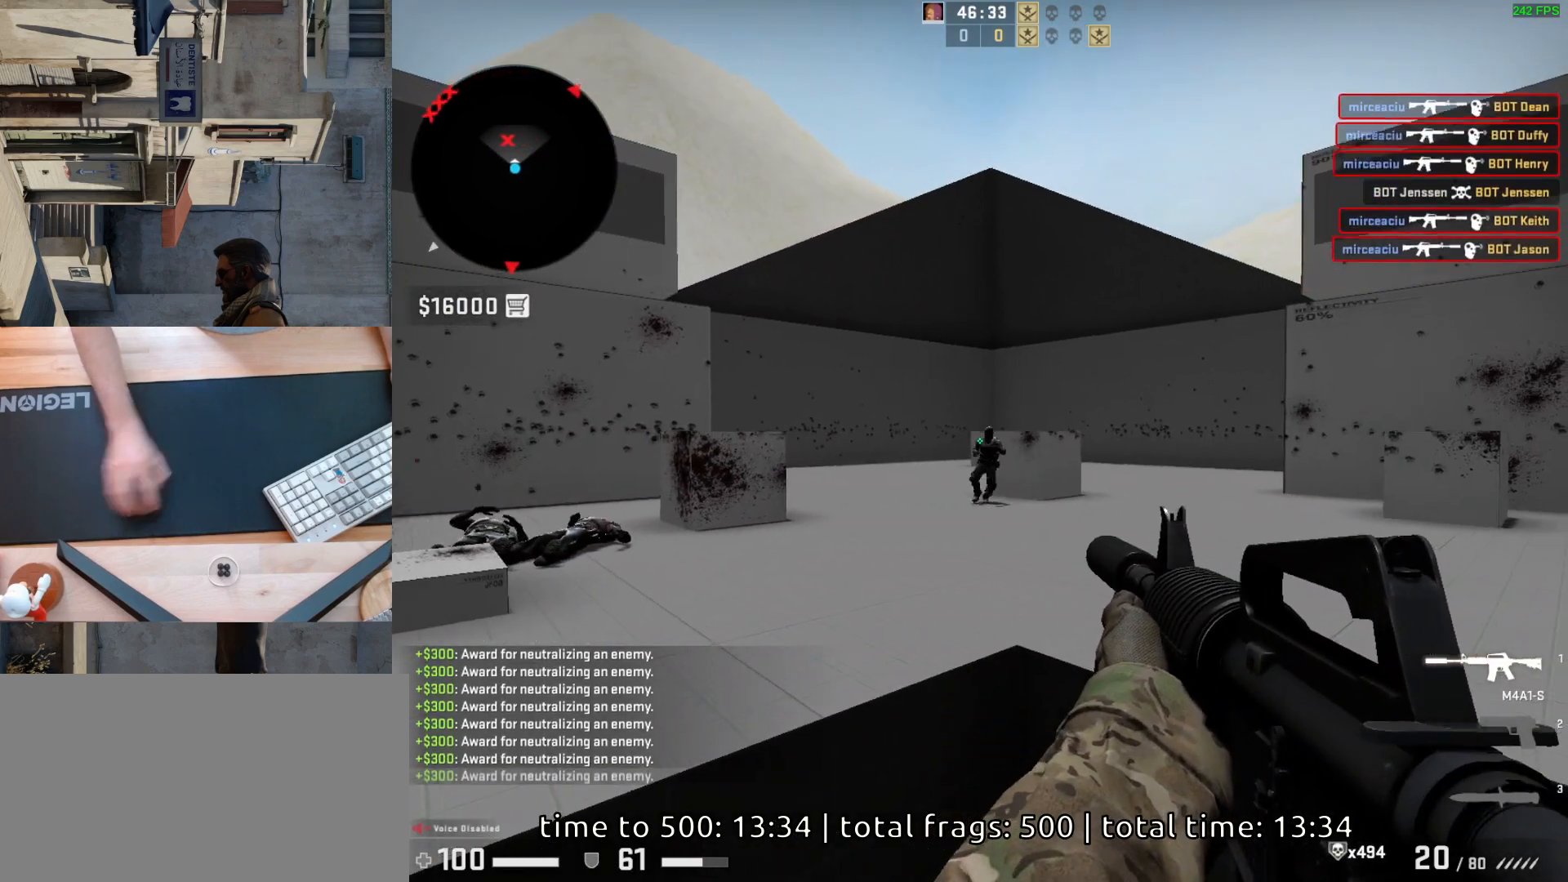
{"keys": [], "mouse": [], "events": [[83, "d", "up"], [367, "mouse_left", "down"], [483, "mouse_left", "up"]]}
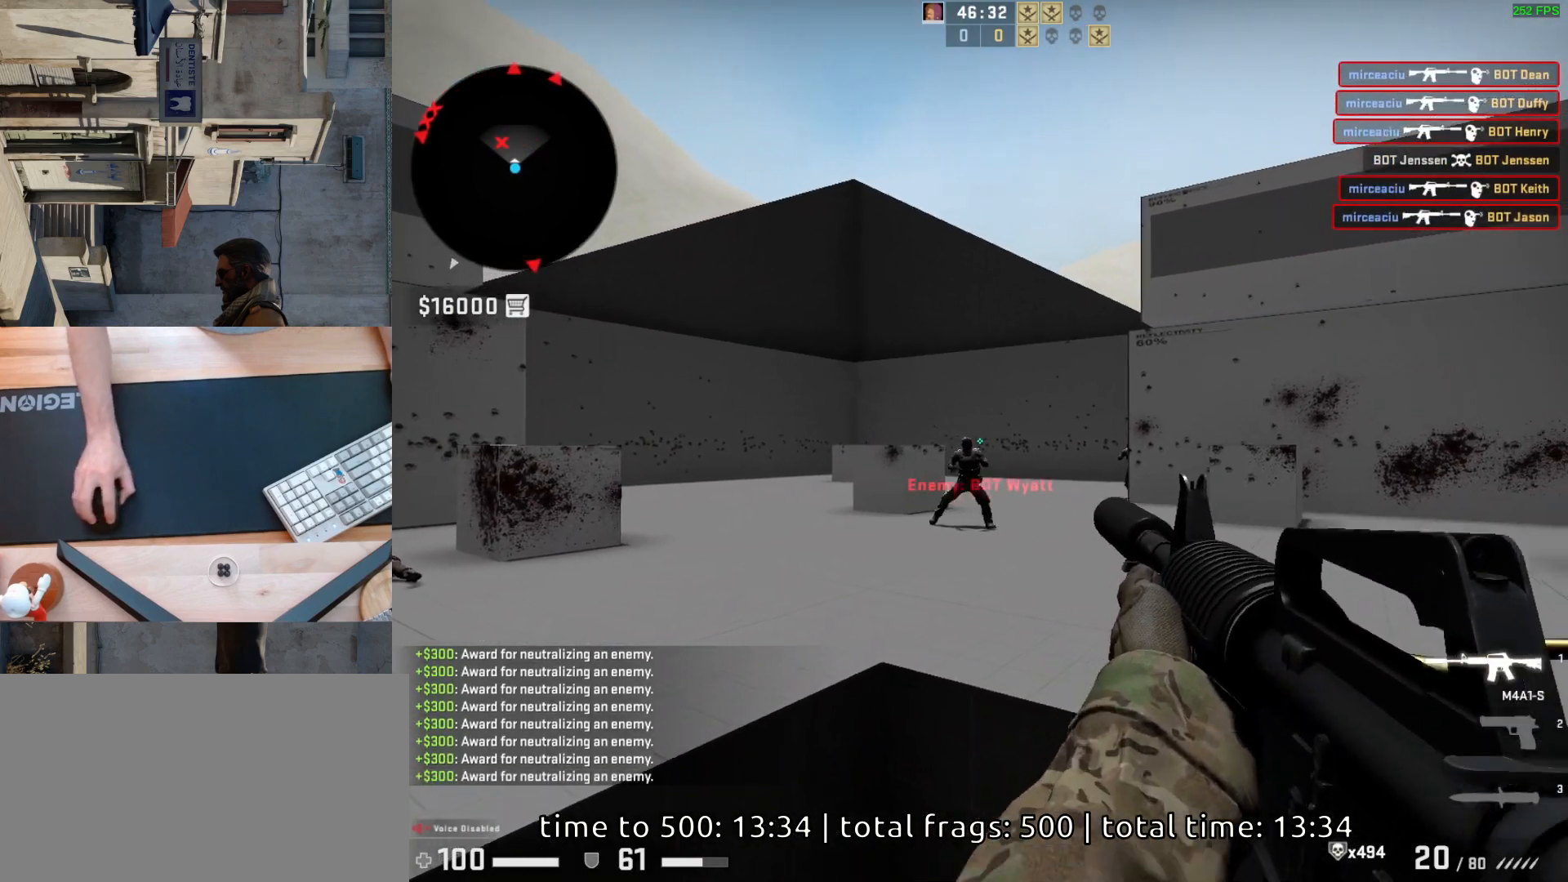
{"keys": [], "mouse": [], "events": [[183, "mouse_left", "down"], [367, "mouse_left", "up"]]}
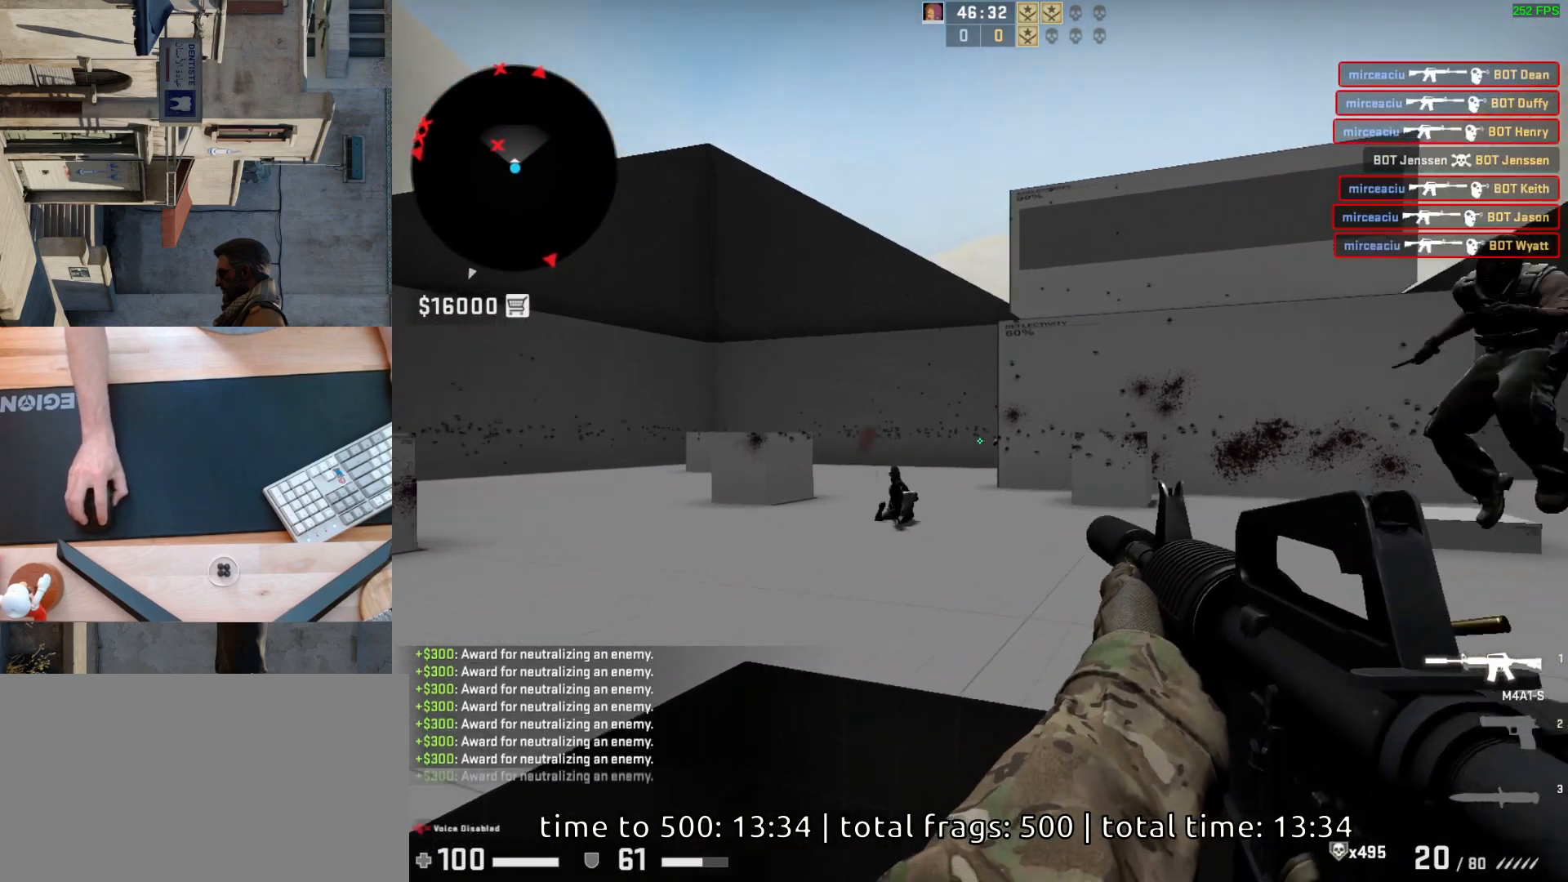
{"keys": [], "mouse": ["left"], "events": [[50, "a", "down"], [167, "d", "down"], [267, "a", "up"], [317, "d", "up"], [483, "mouse_left", "down"]]}
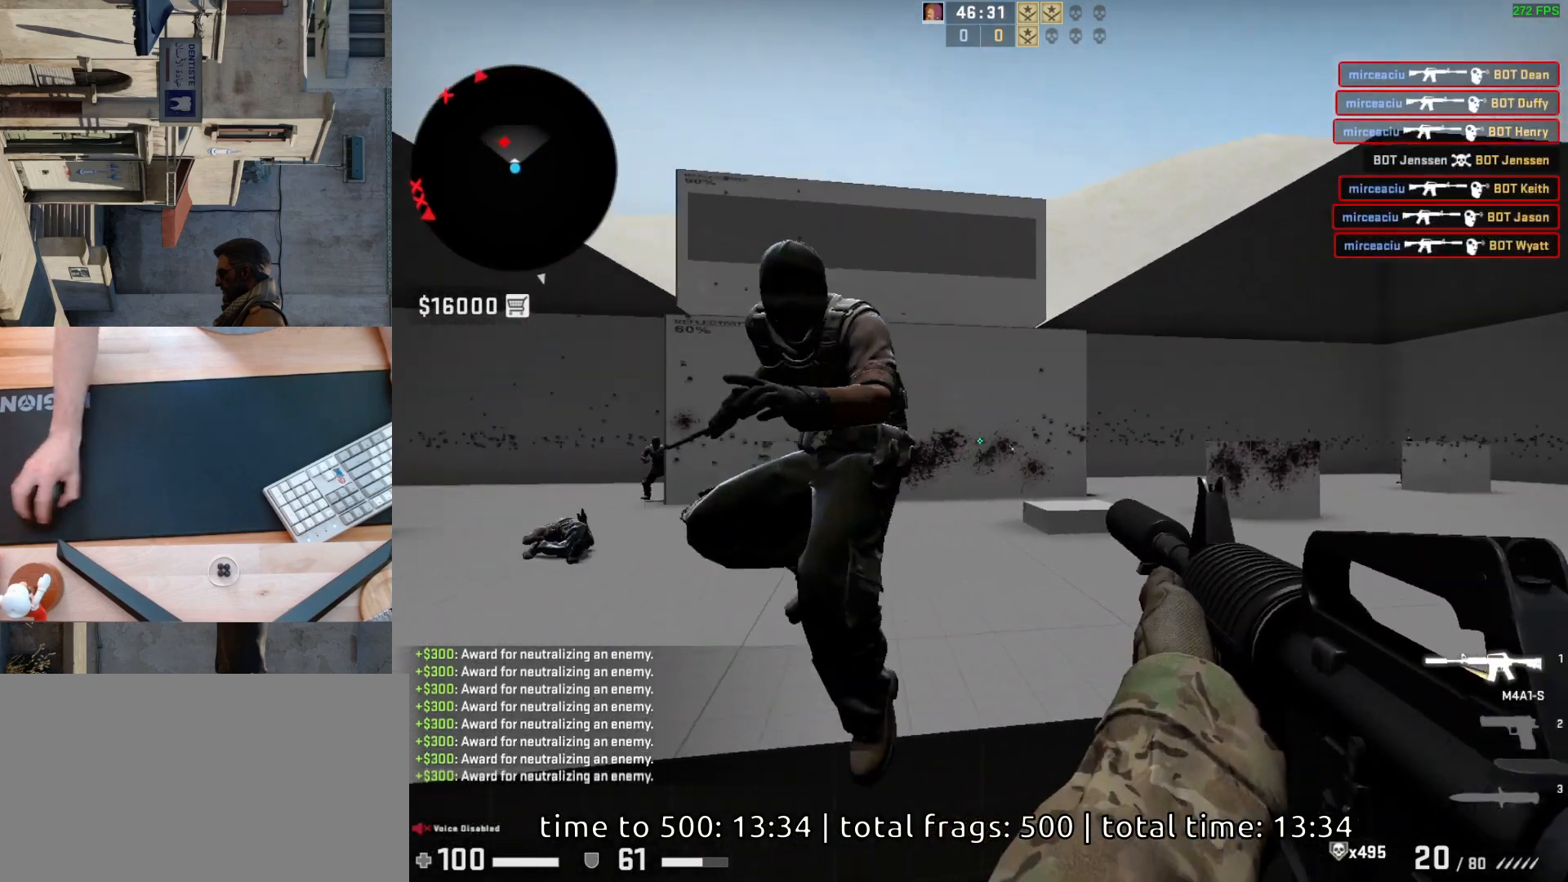
{"keys": ["d"], "mouse": [], "events": [[150, "mouse_left", "up"], [167, "d", "down"], [317, "a", "down"], [333, "d", "up"], [433, "d", "down"], [483, "a", "up"]]}
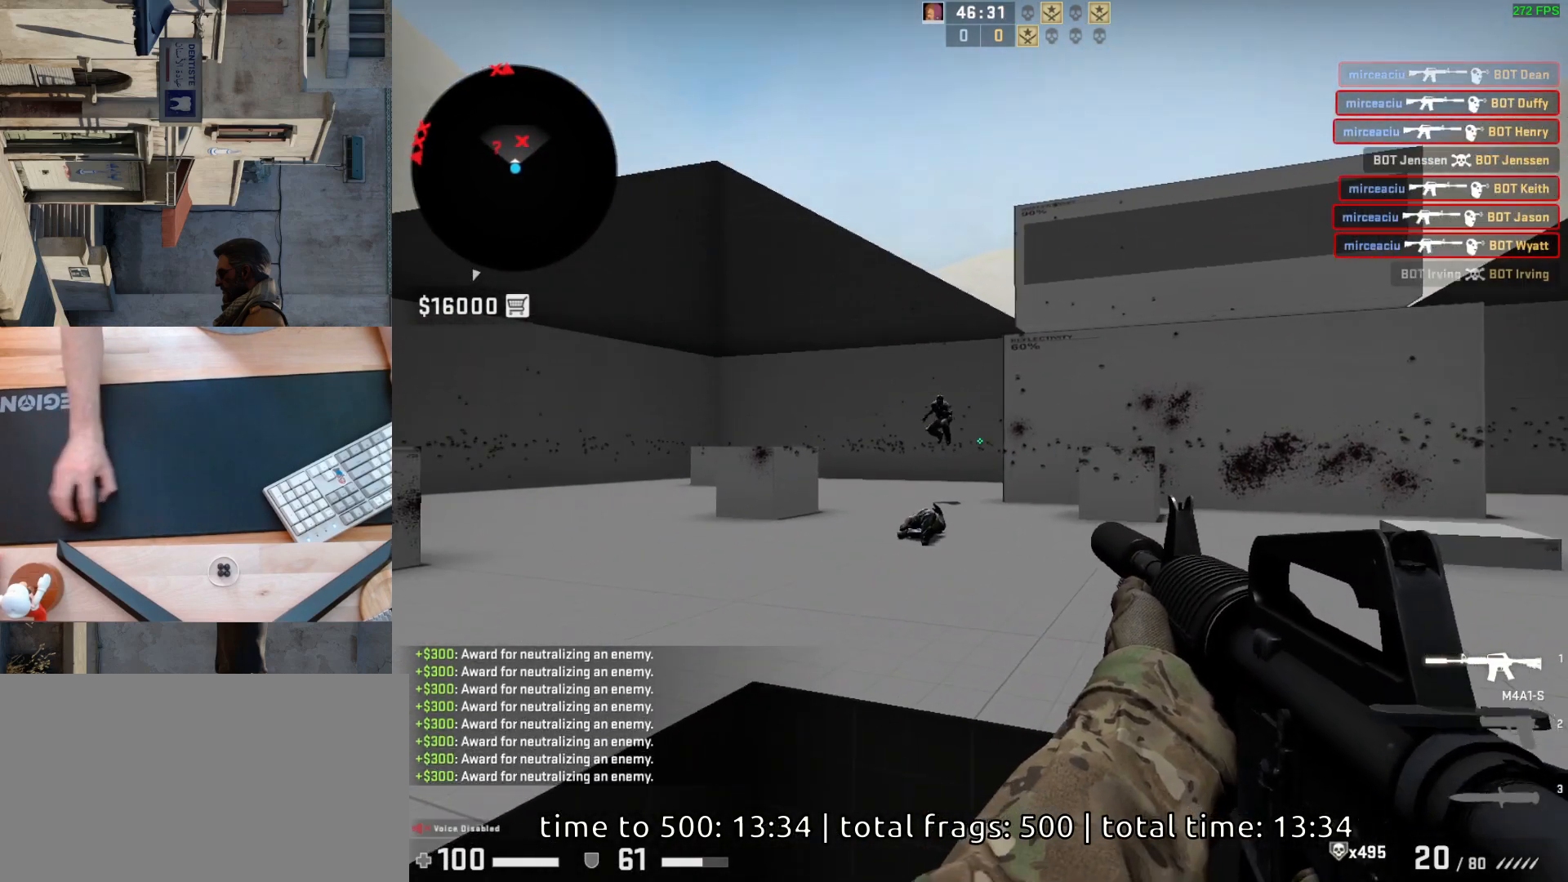
{"keys": [], "mouse": [], "events": [[67, "d", "up"], [267, "mouse_left", "down"], [433, "mouse_left", "up"]]}
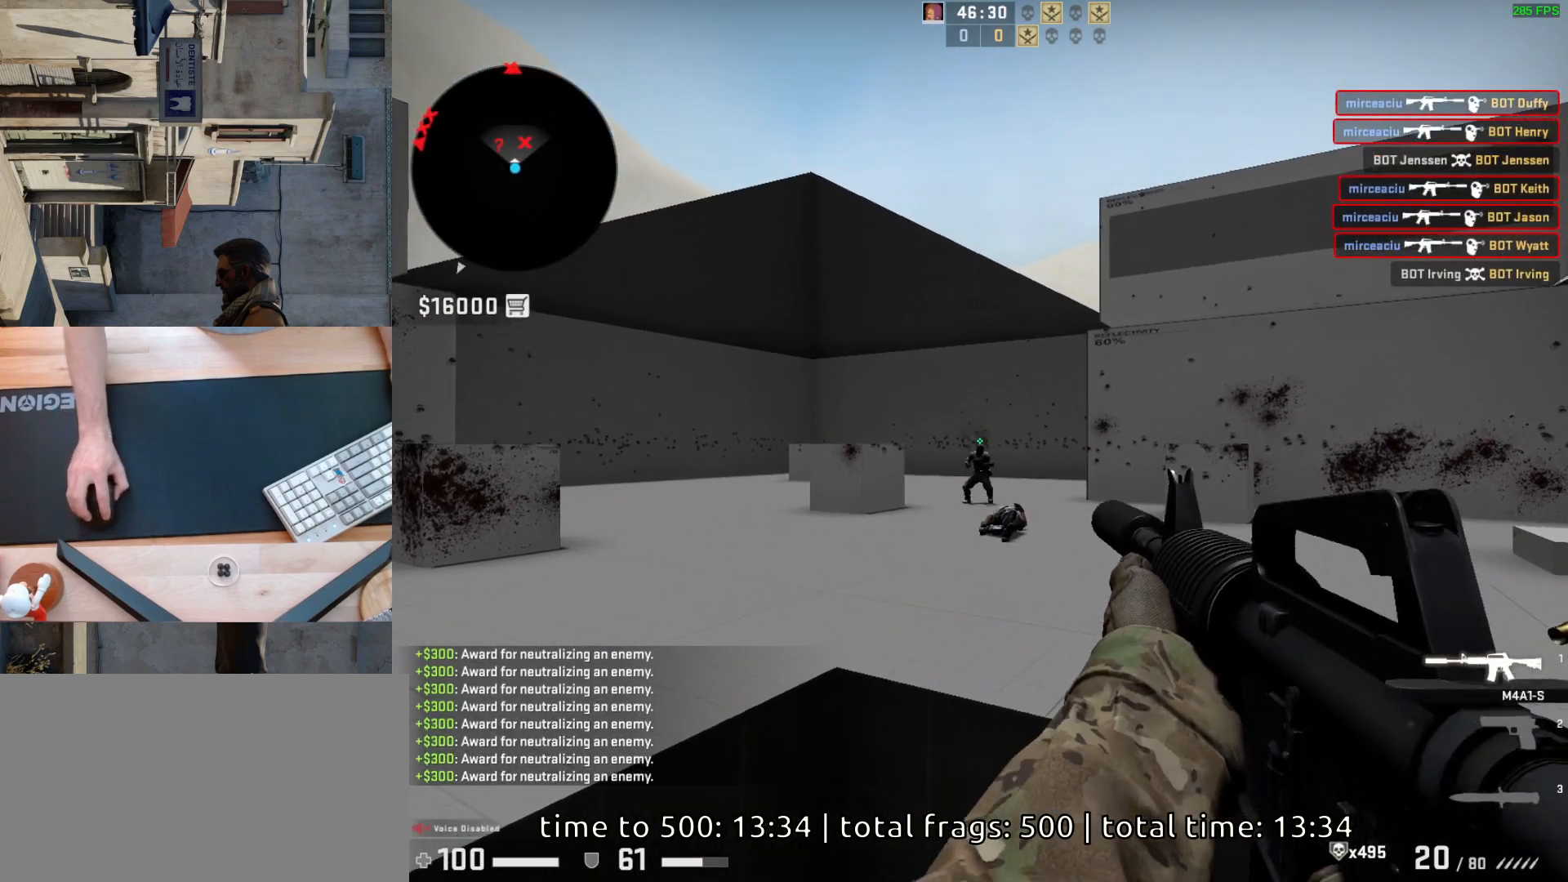
{"keys": [], "mouse": [], "events": [[167, "mouse_left", "down"], [300, "mouse_left", "up"]]}
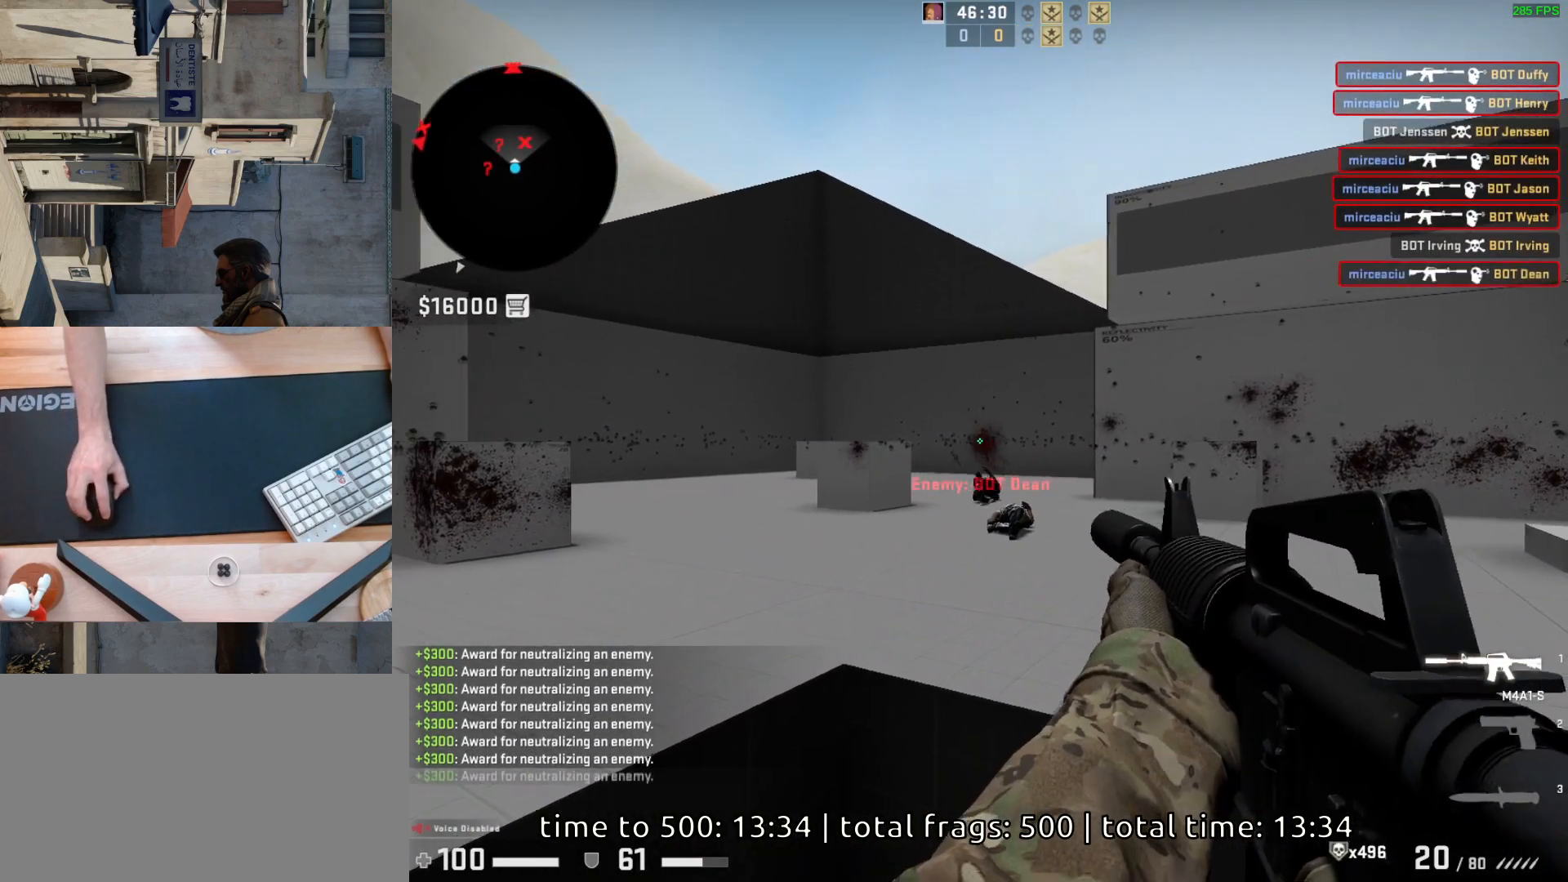
{"keys": ["a", "d"], "mouse": [], "events": [[33, "d", "down"], [283, "d", "up"], [333, "a", "down"], [467, "d", "down"]]}
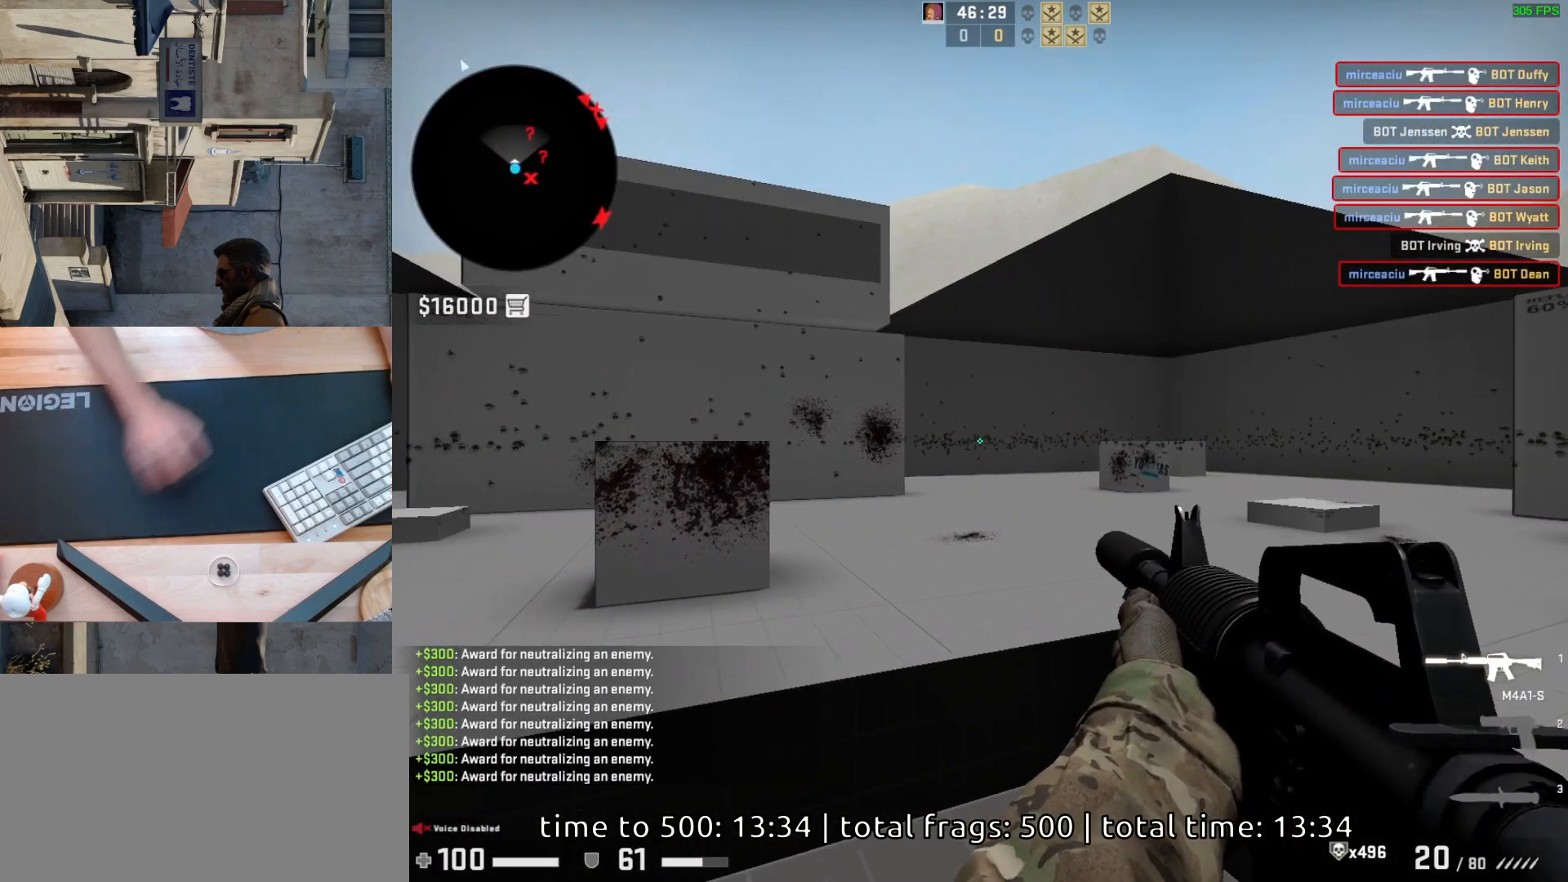
{"keys": [], "mouse": [], "events": [[33, "a", "up"], [433, "d", "up"]]}
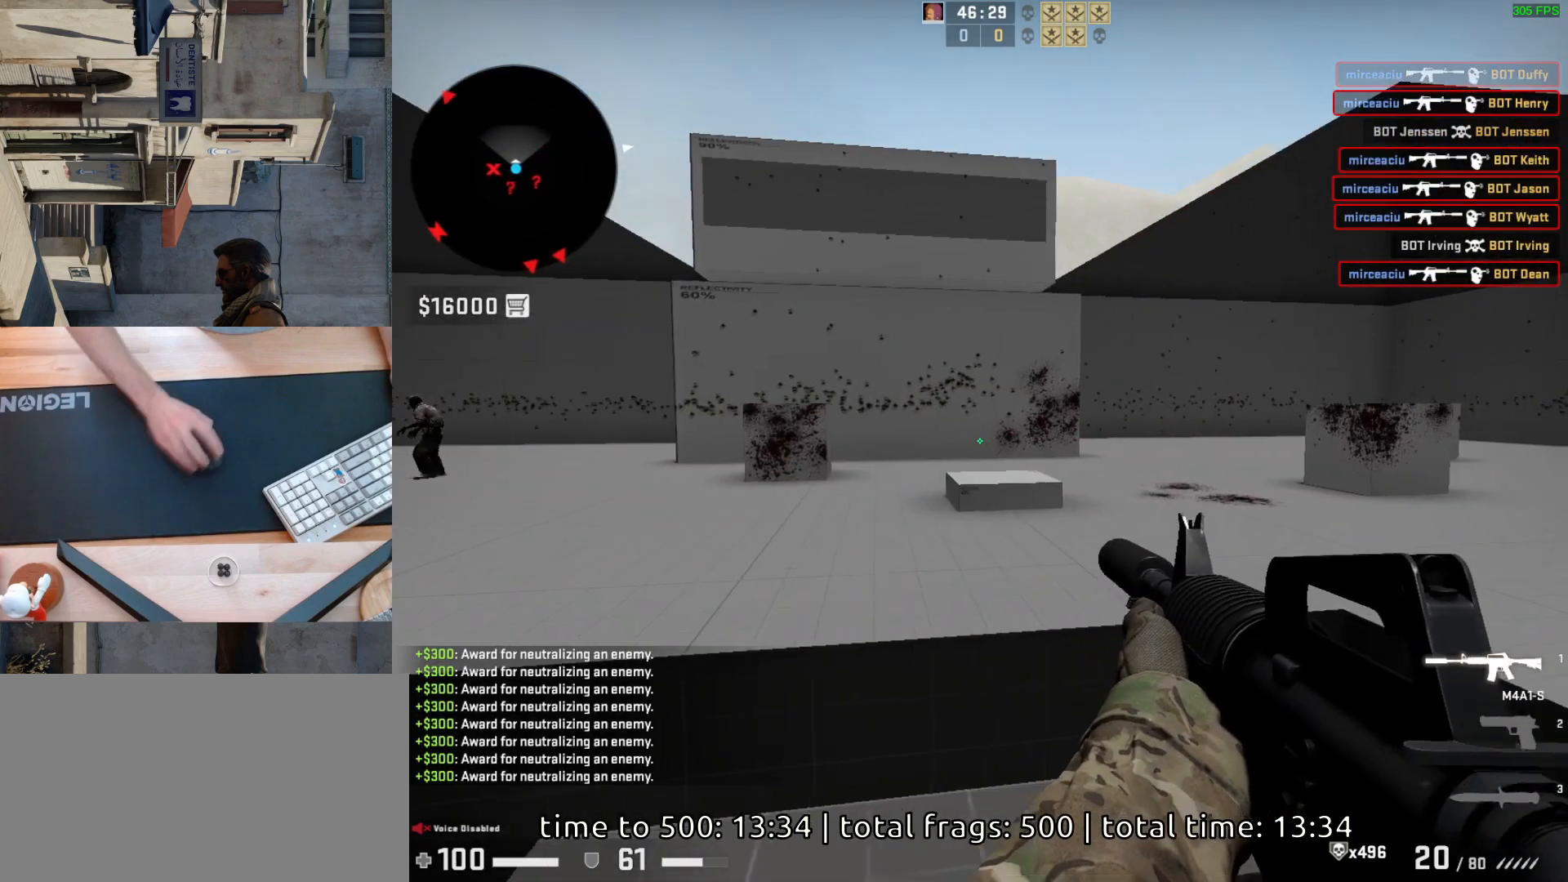
{"keys": [], "mouse": [], "events": [[133, "a", "down"], [317, "d", "down"], [350, "a", "up"], [433, "d", "up"]]}
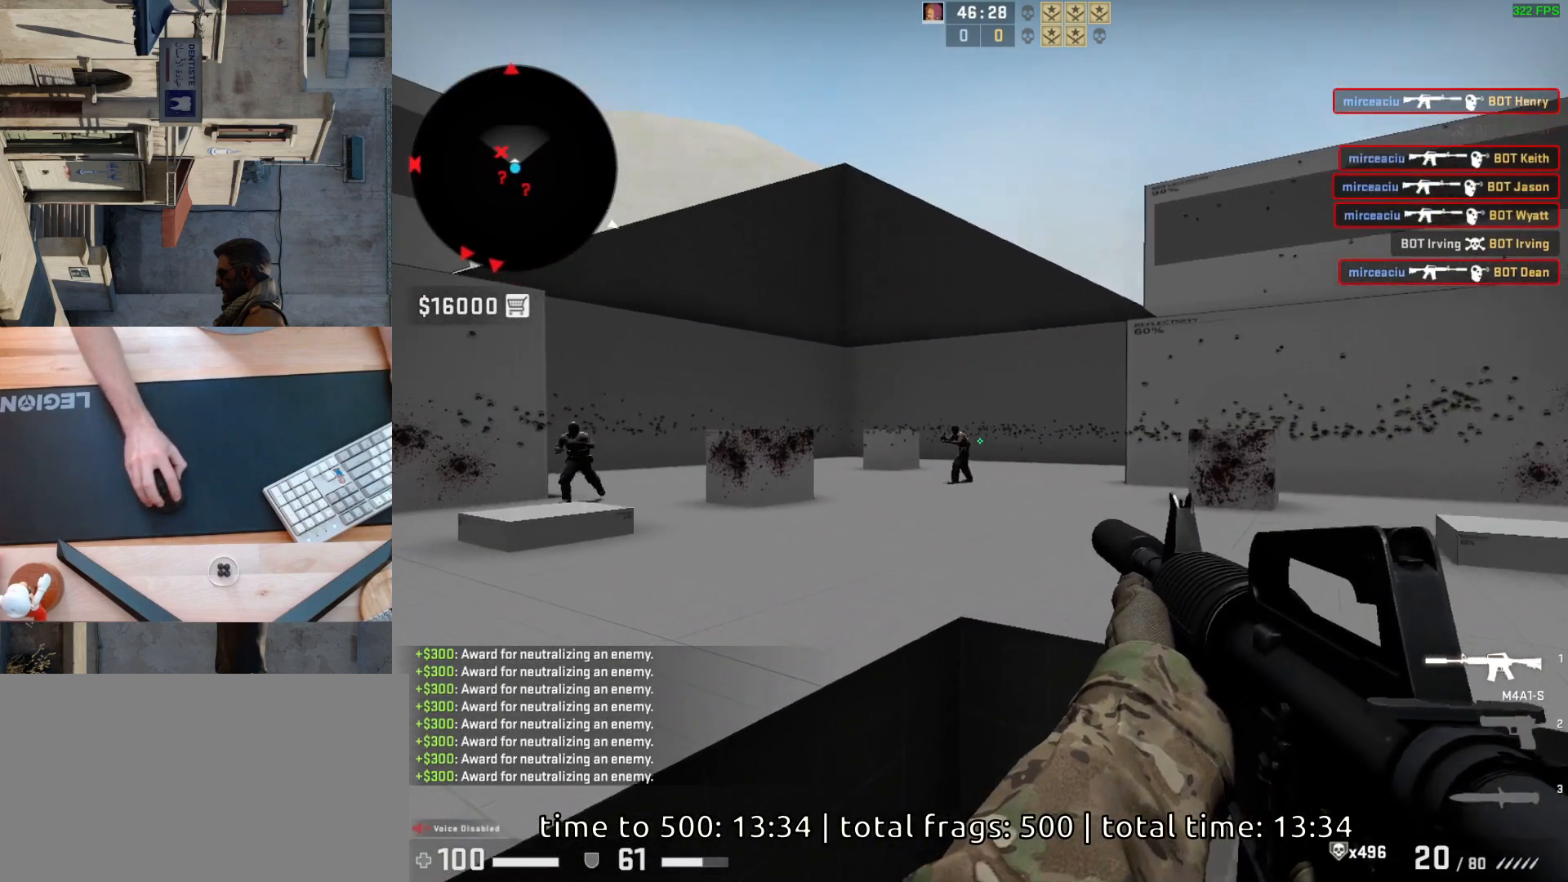
{"keys": [], "mouse": [], "events": [[200, "mouse_left", "down"], [333, "mouse_left", "up"]]}
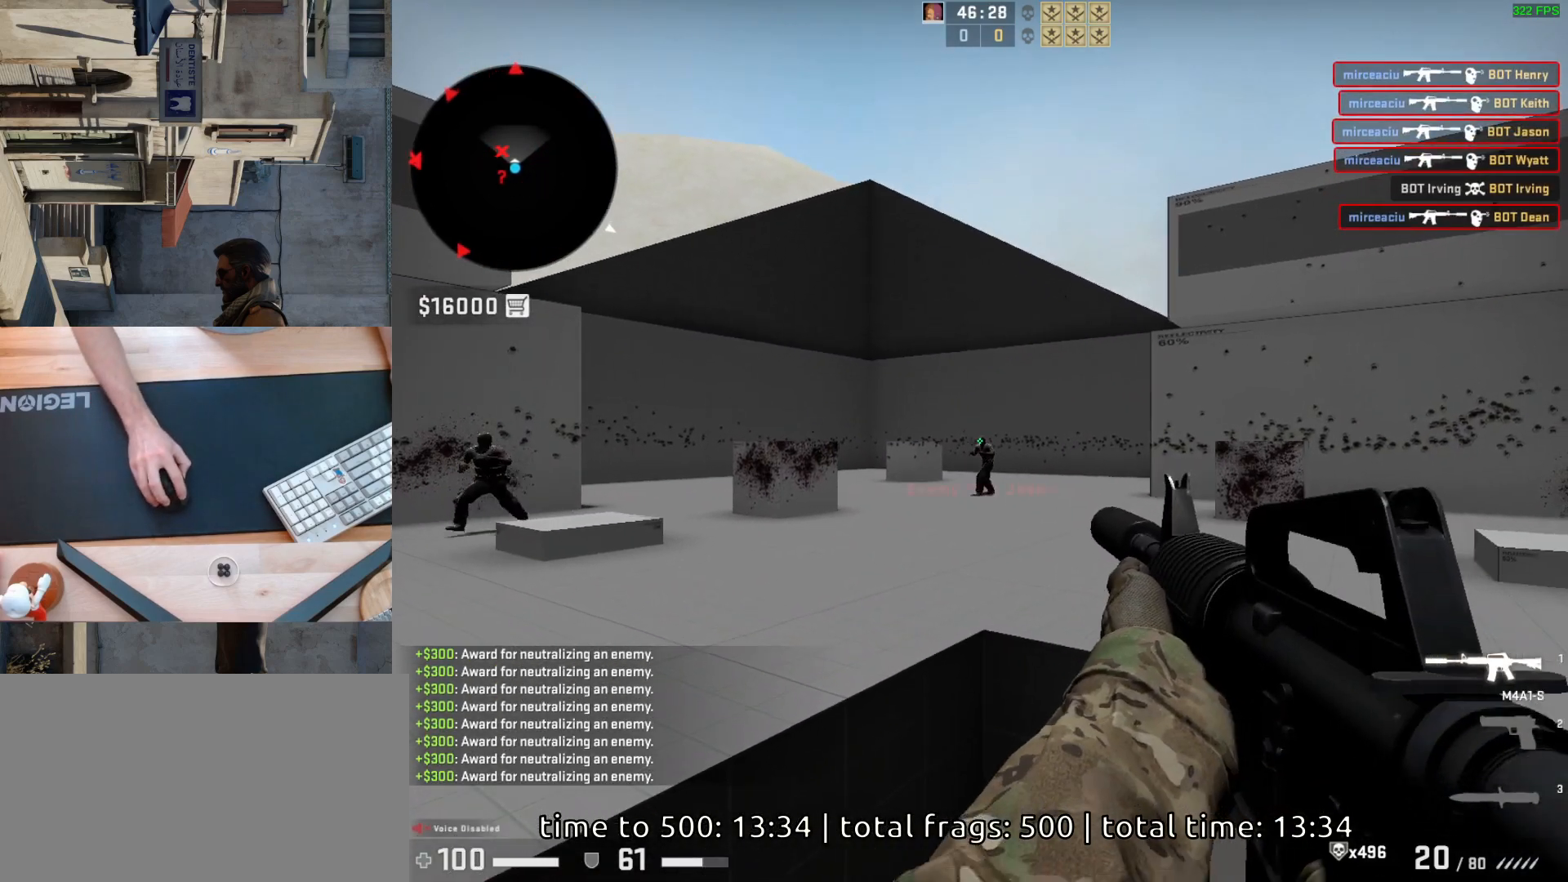
{"keys": ["d"], "mouse": [], "events": [[17, "mouse_left", "down"], [150, "mouse_left", "up"], [317, "d", "down"]]}
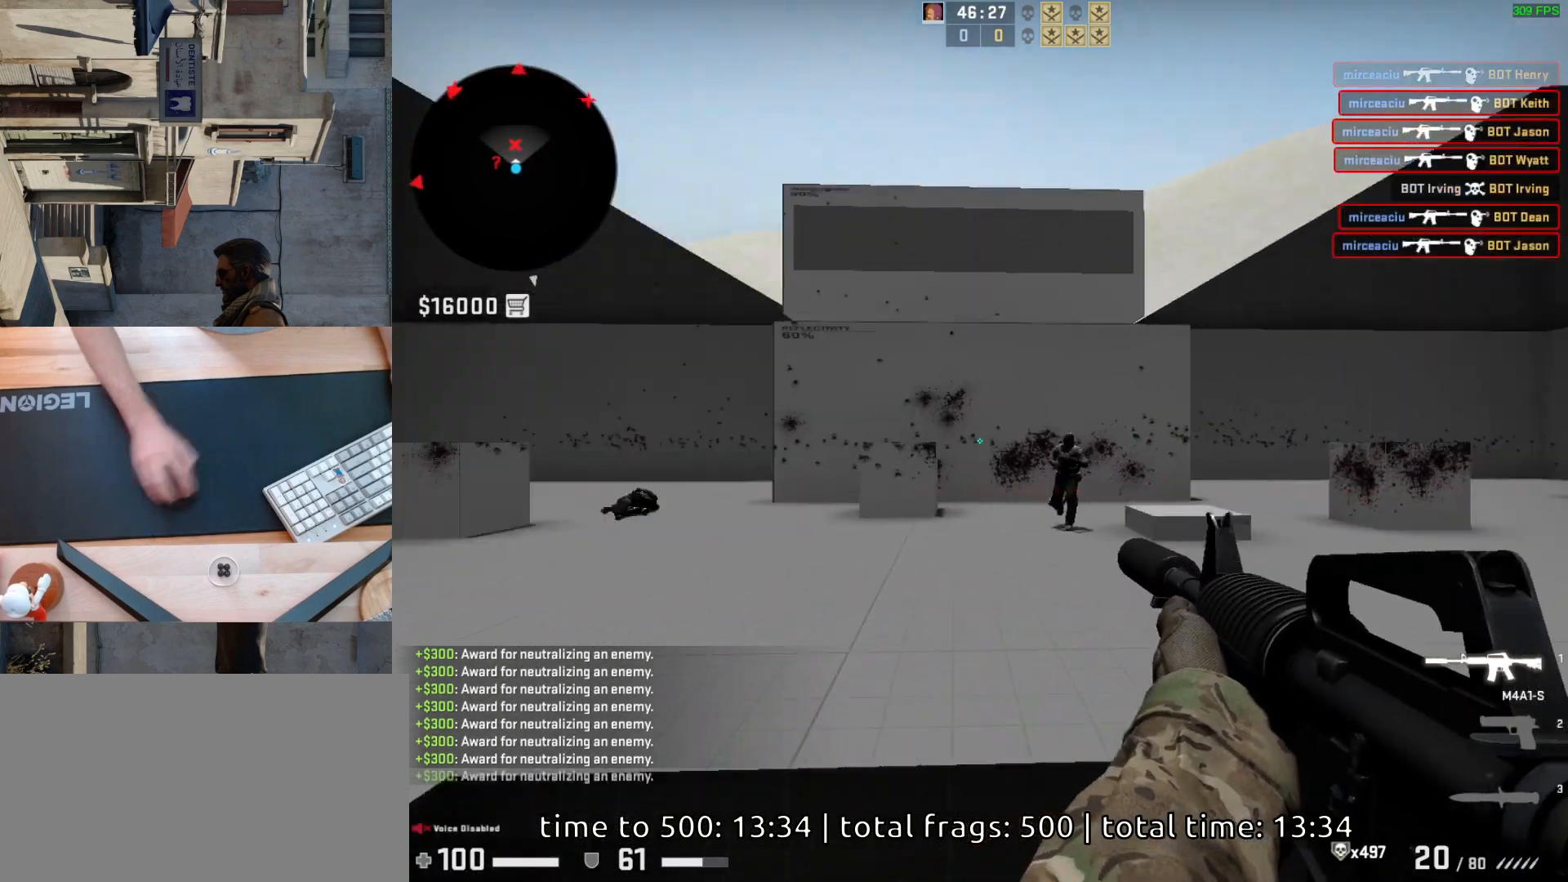
{"keys": [], "mouse": [], "events": [[67, "a", "down"], [83, "d", "up"], [167, "d", "down"], [250, "a", "up"], [300, "d", "up"]]}
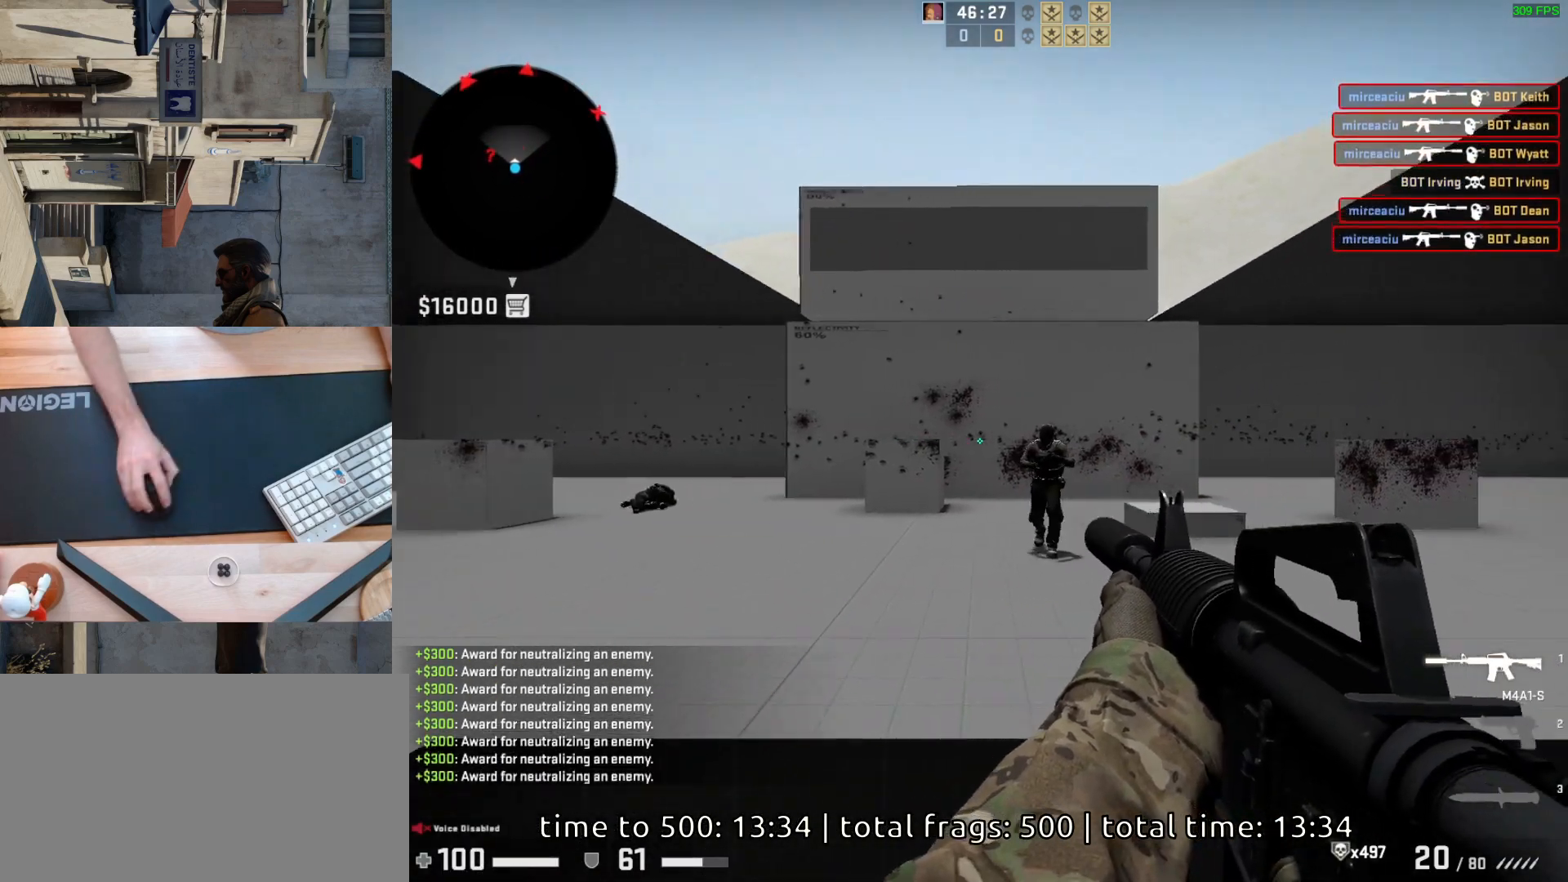
{"keys": [], "mouse": [], "events": [[167, "mouse_left", "down"], [450, "mouse_left", "up"]]}
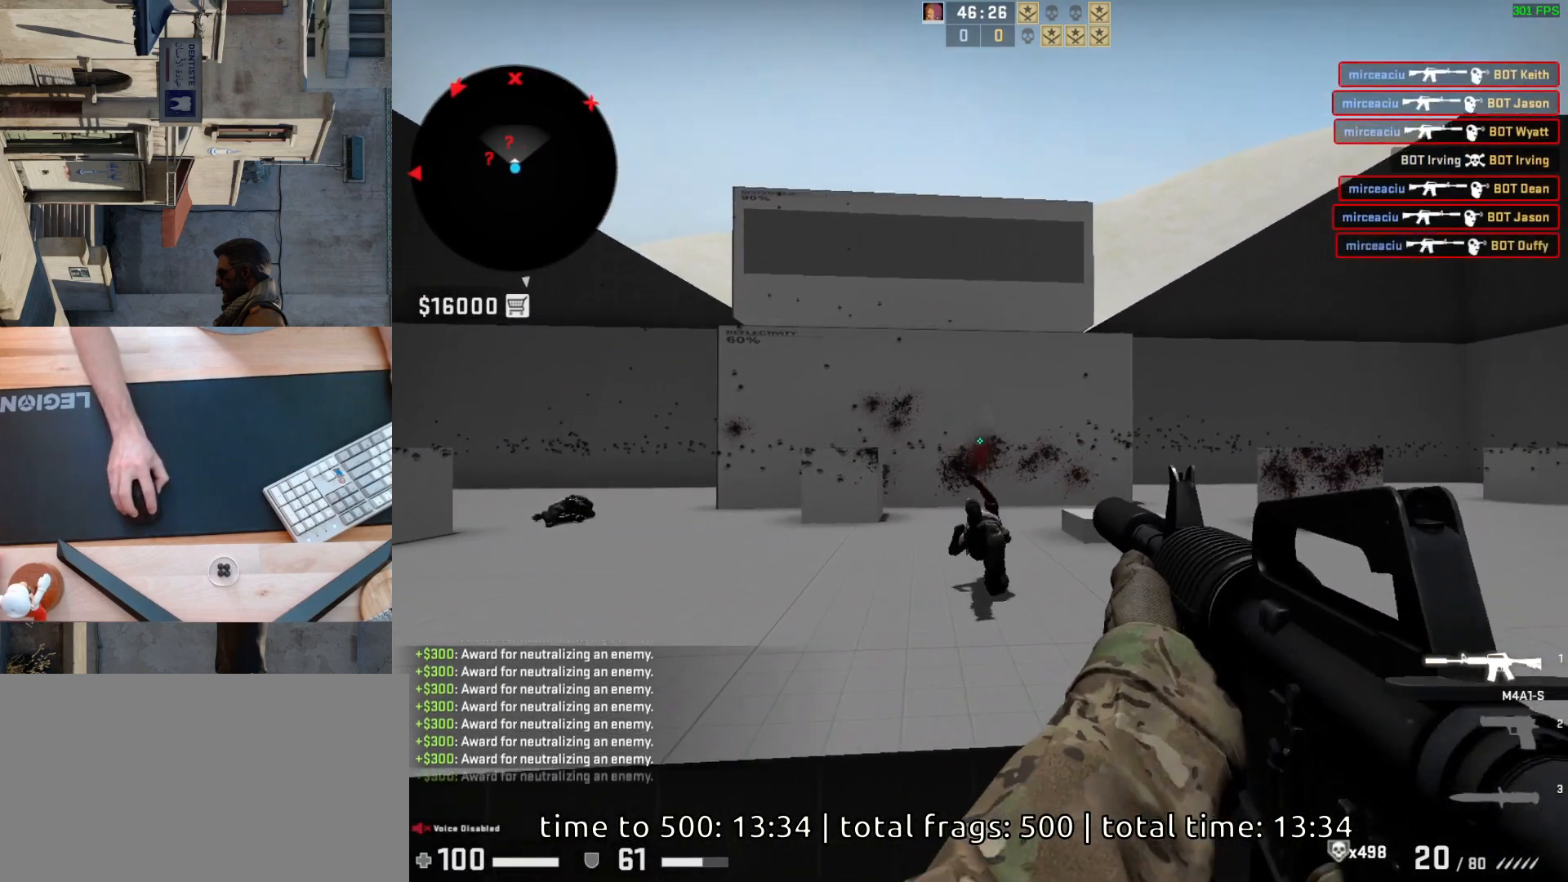
{"keys": ["d"], "mouse": [], "events": [[100, "a", "down"], [267, "d", "down"], [367, "a", "up"]]}
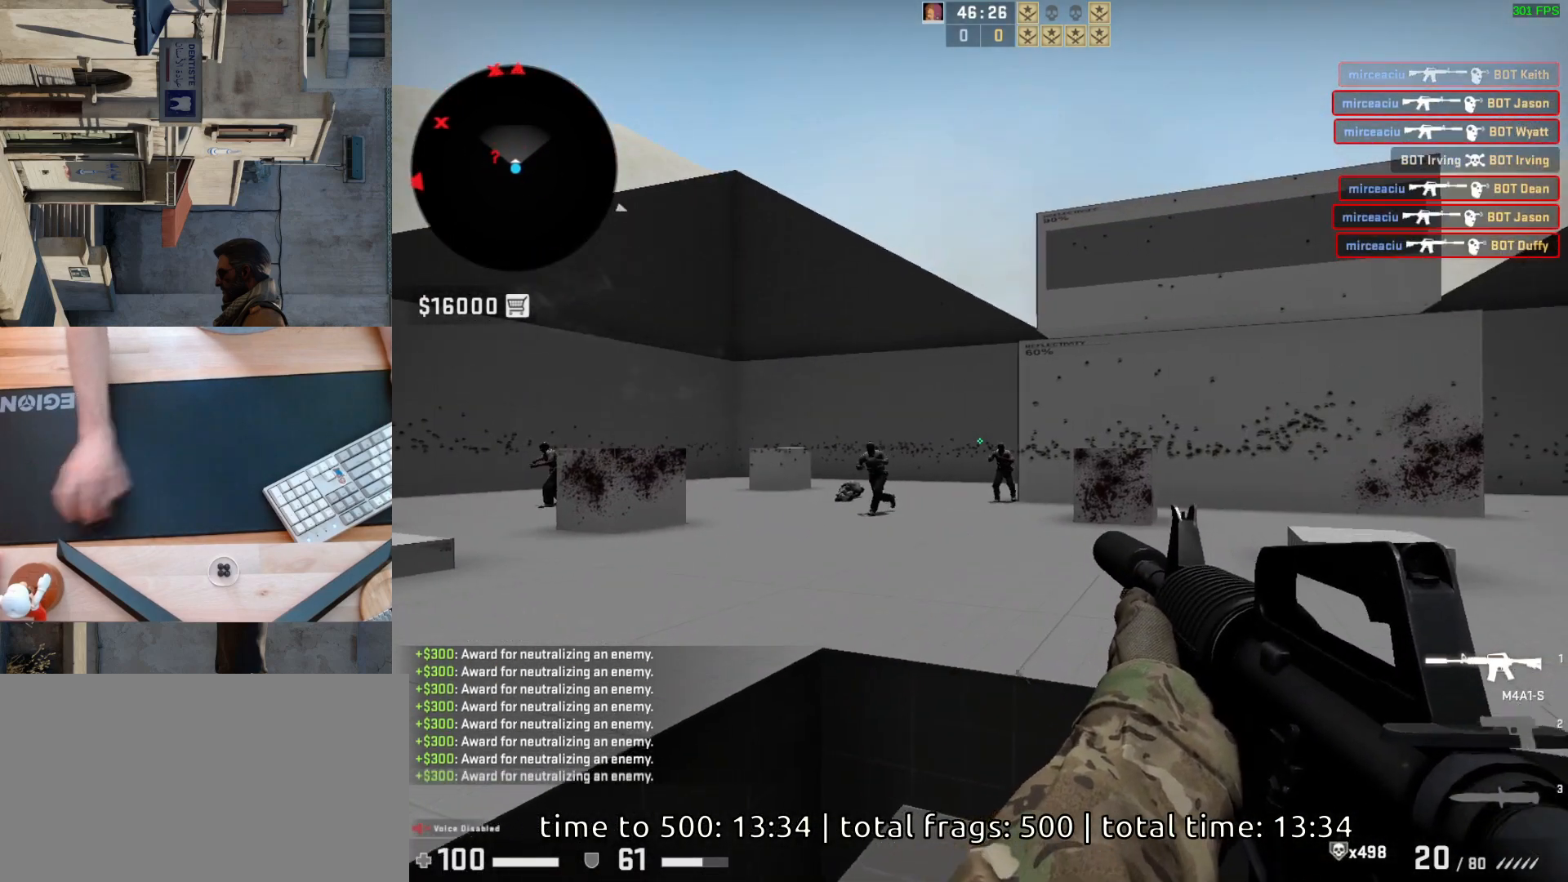
{"keys": [], "mouse": ["left"], "events": [[17, "d", "up"], [33, "a", "down"], [167, "d", "down"], [200, "a", "up"], [267, "d", "up"], [467, "mouse_left", "down"]]}
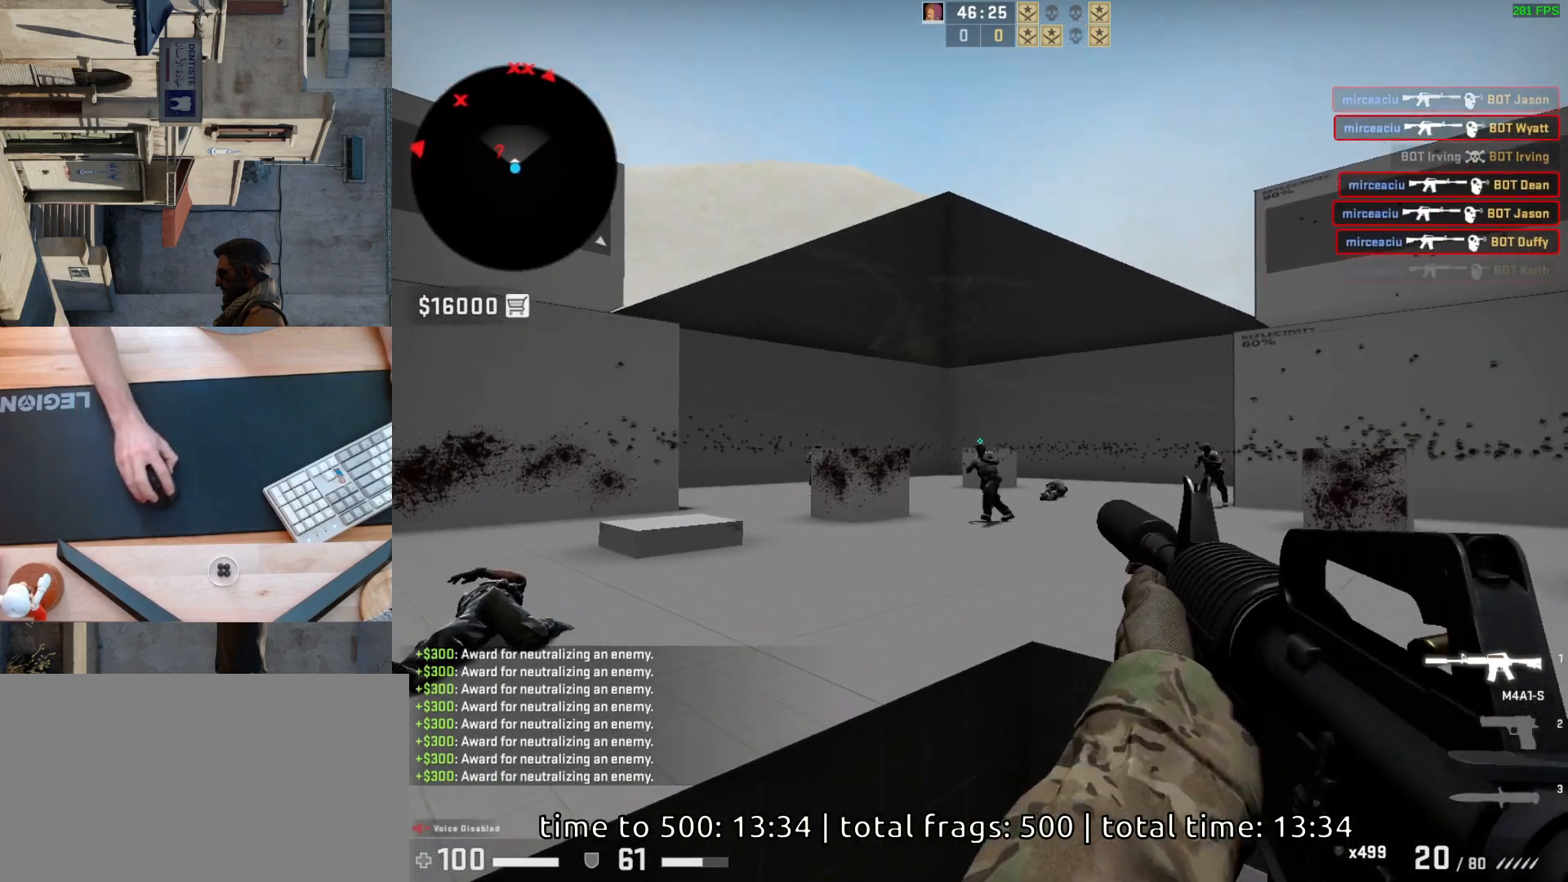
{"keys": ["a"], "mouse": [], "events": [[100, "mouse_left", "up"], [300, "d", "down"], [417, "a", "down"], [450, "d", "up"]]}
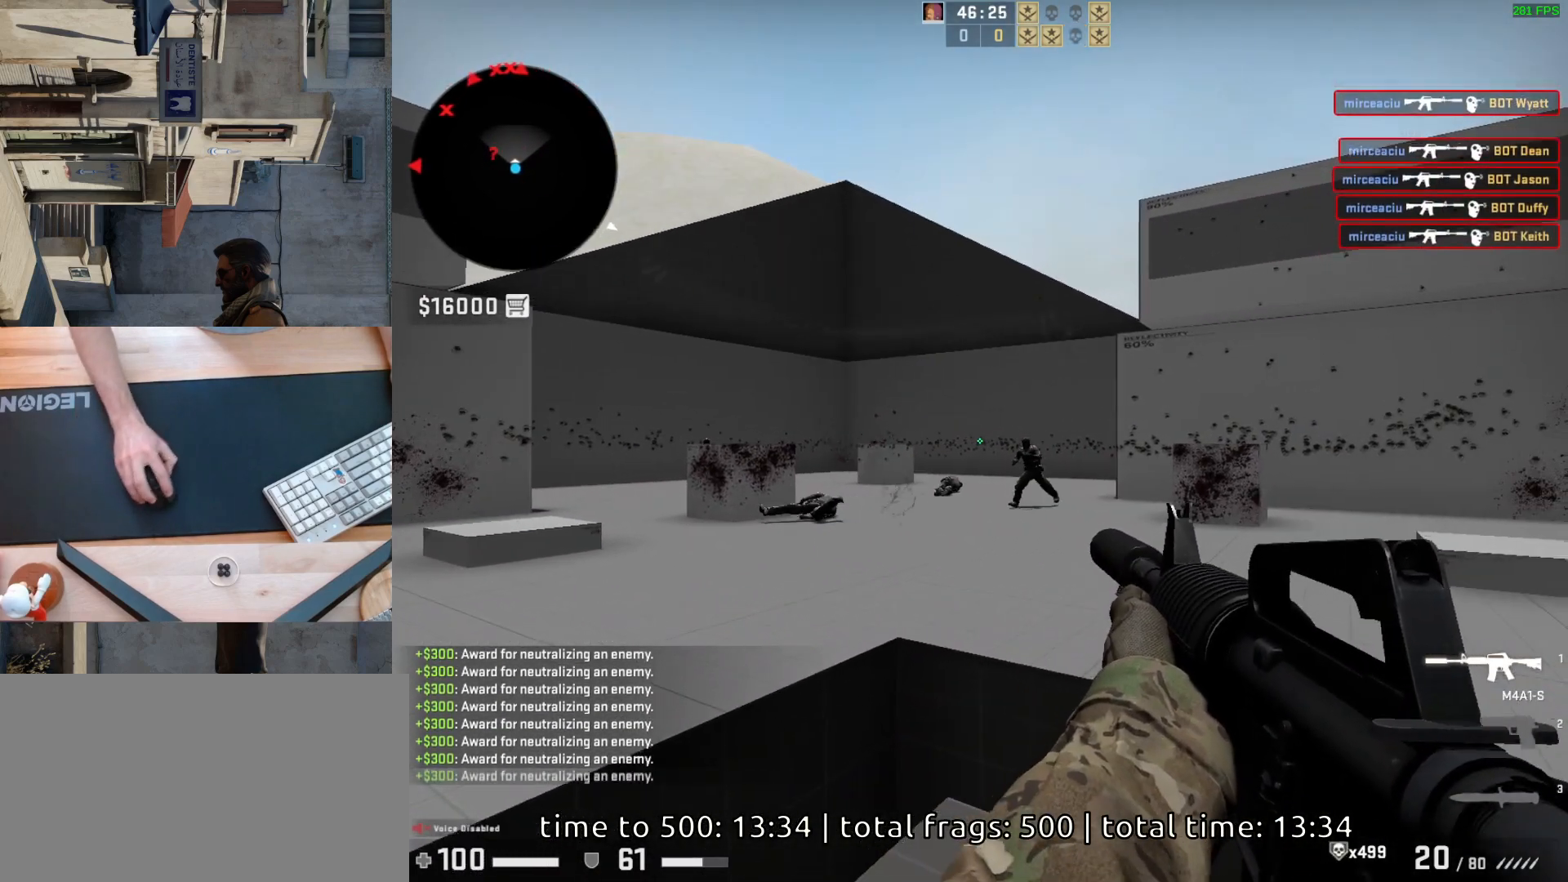
{"keys": [], "mouse": [], "events": [[67, "d", "down"], [117, "a", "up"], [183, "d", "up"]]}
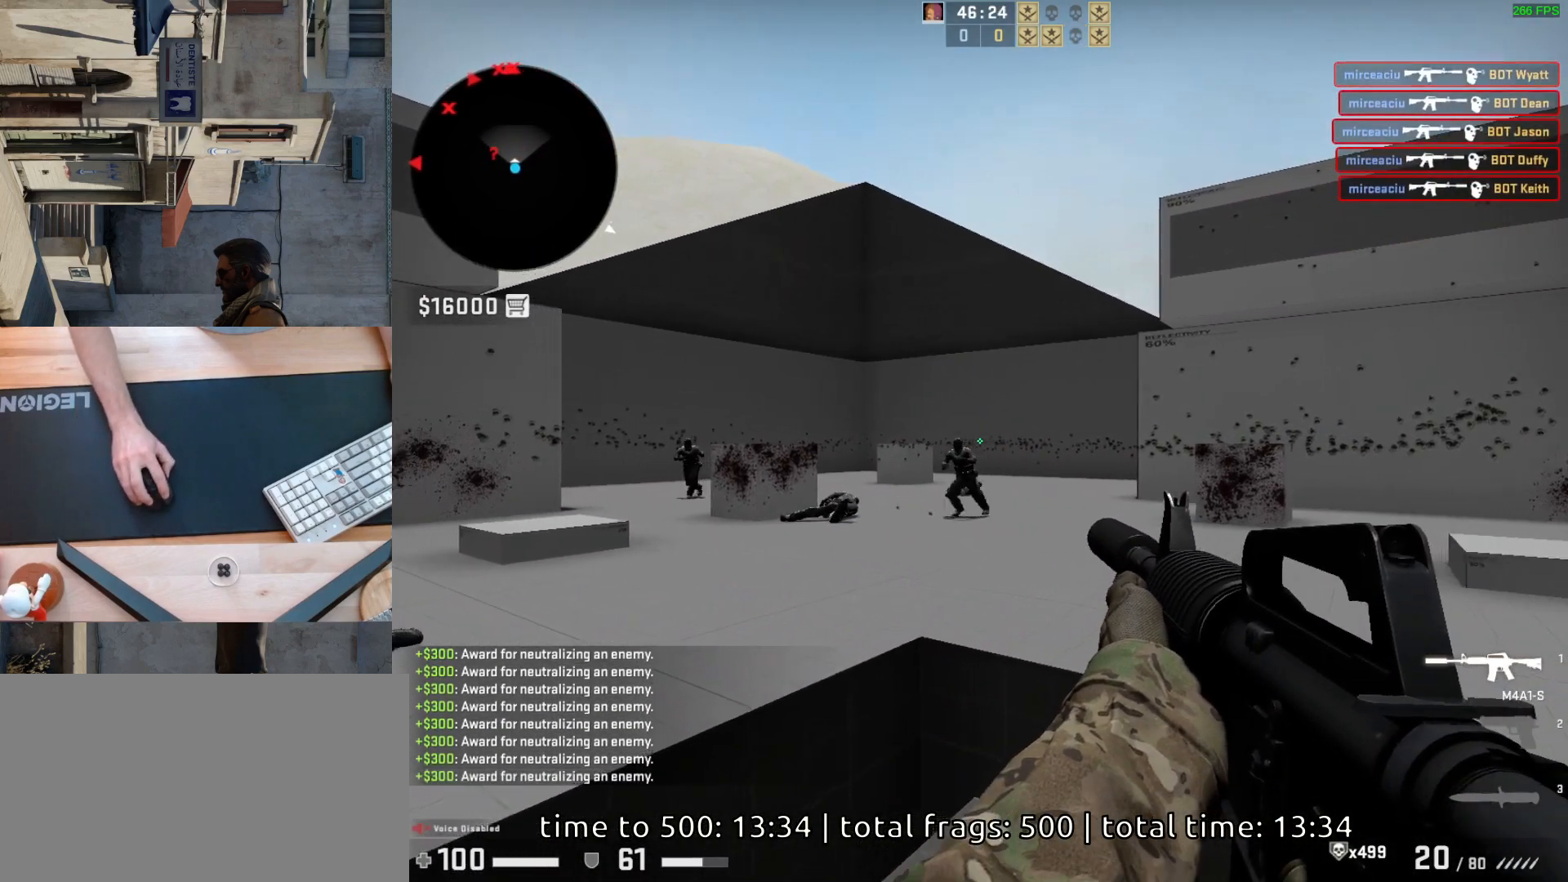
{"keys": [], "mouse": [], "events": [[50, "mouse_left", "down"], [350, "mouse_left", "up"]]}
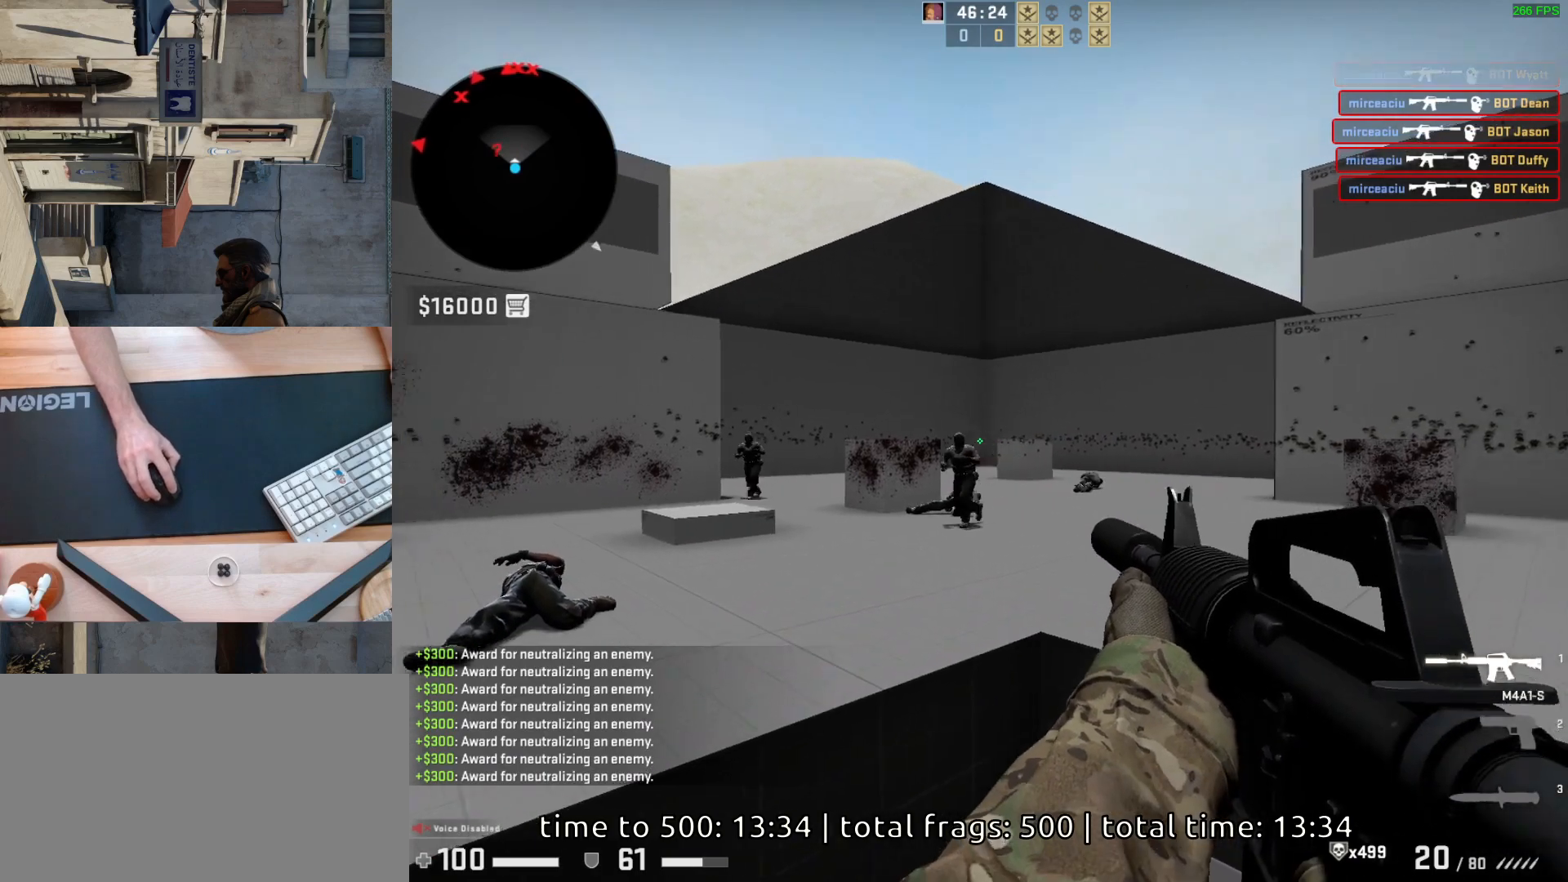
{"keys": [], "mouse": [], "events": [[50, "mouse_left", "down"], [250, "mouse_left", "up"]]}
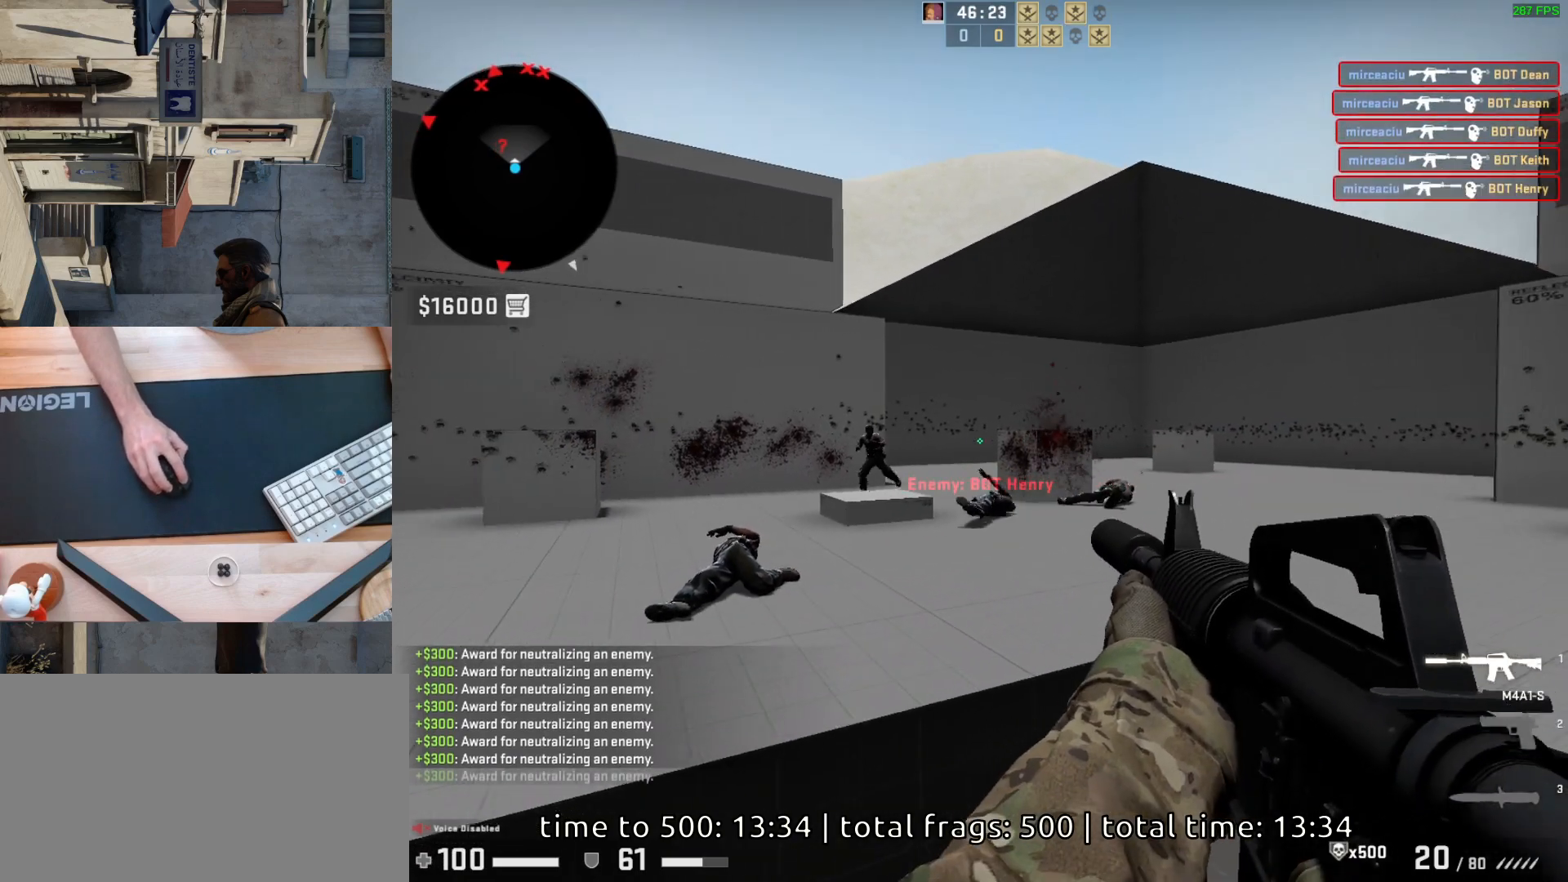
{"keys": [], "mouse": [], "events": []}
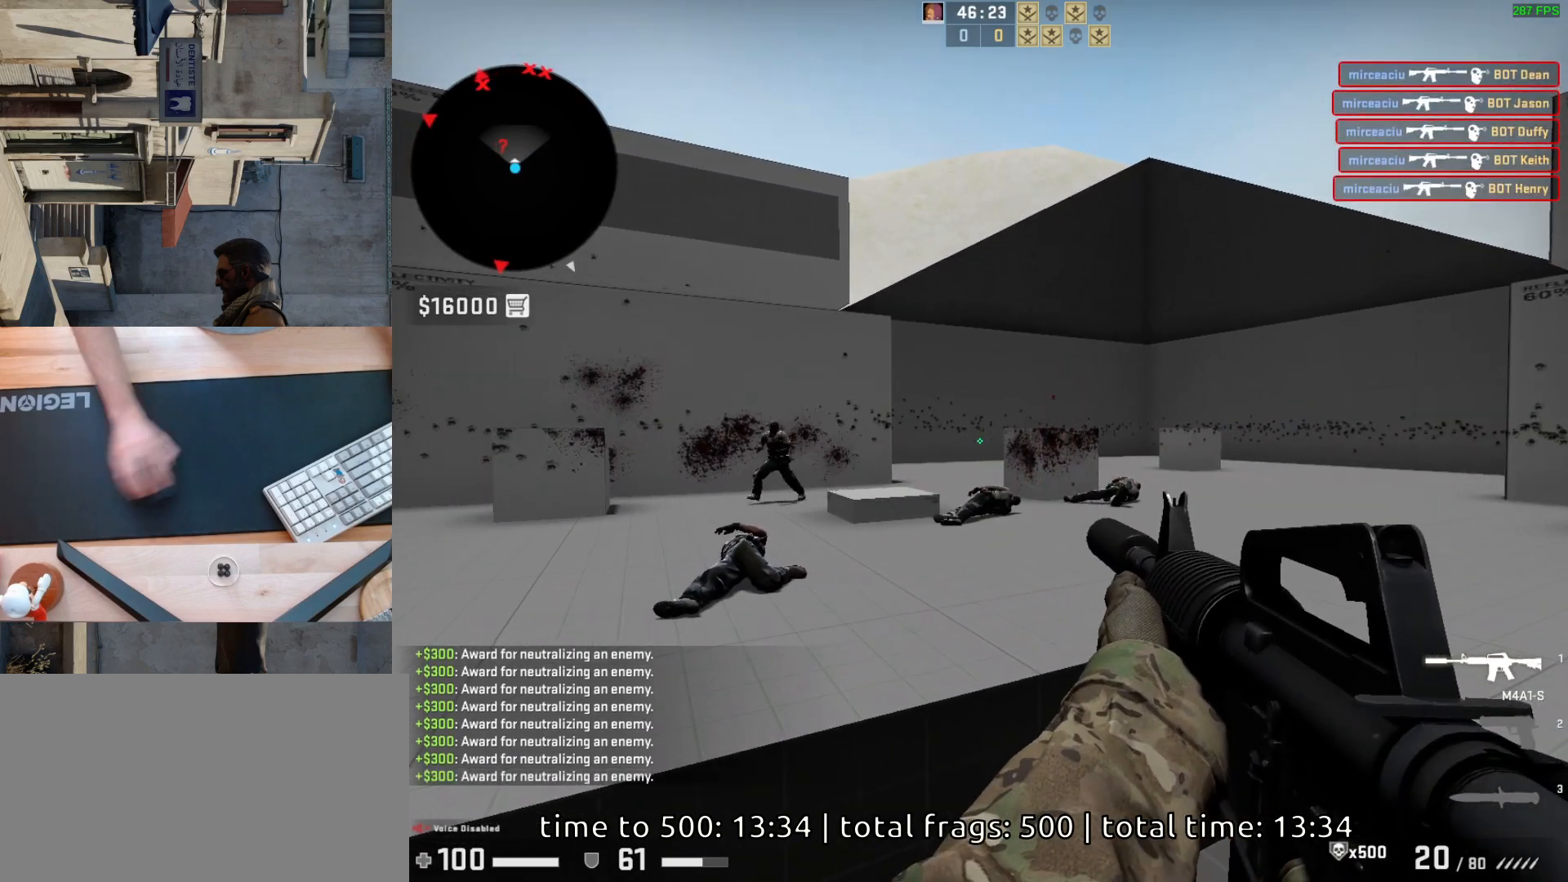
{"keys": [], "mouse": [], "events": []}